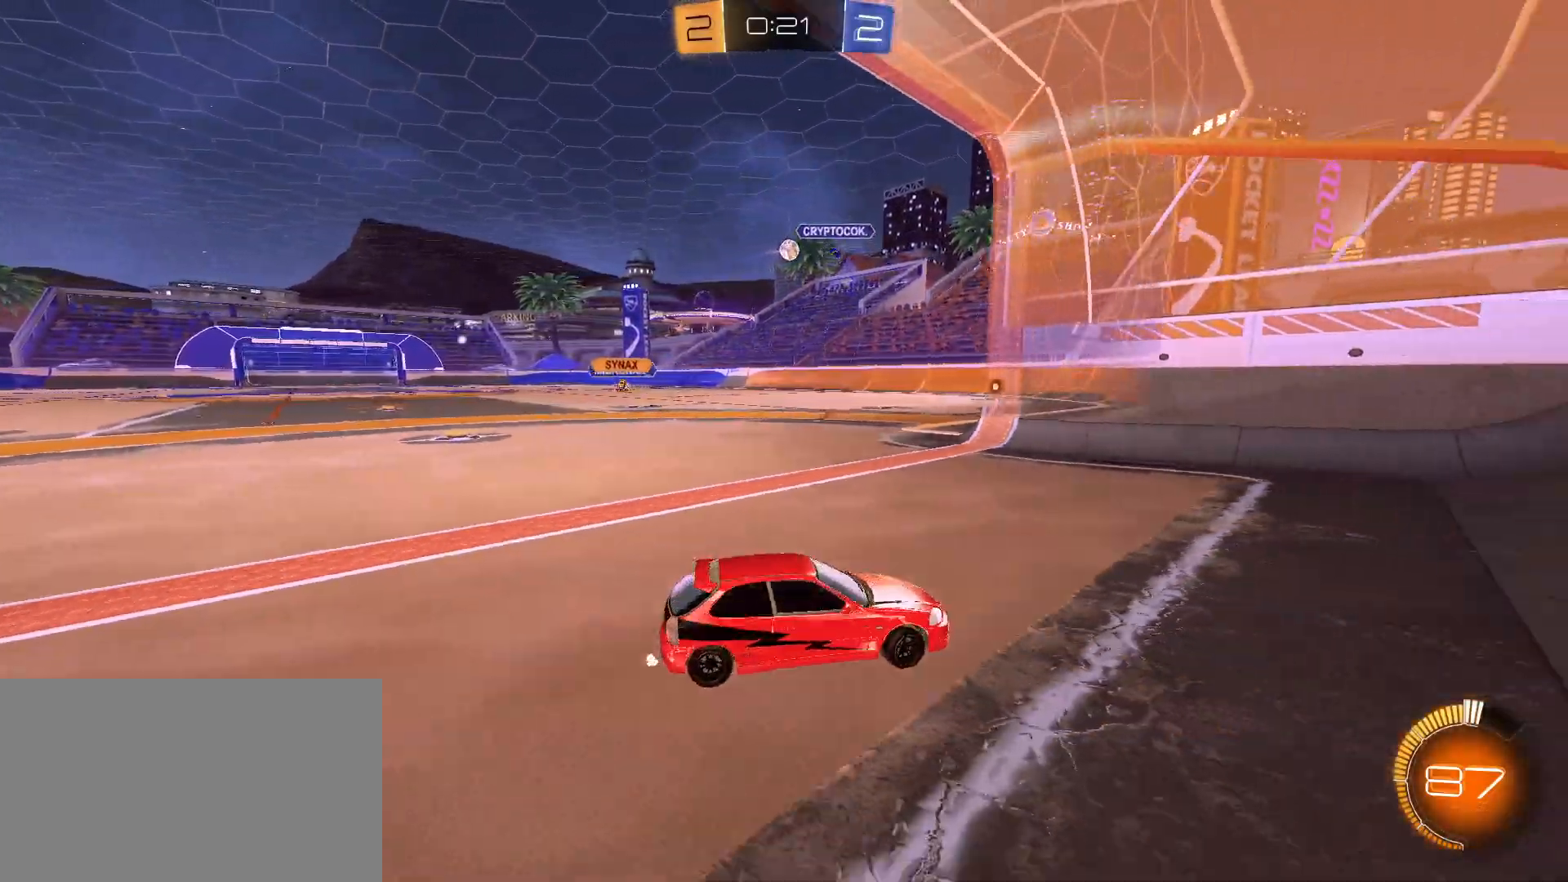
Gameplay with keyboard and mouse; each line is a JSON object with the keys and mouse buttons held at the frame after it. "events" lists presses ("down") and releases ("up") of "1", "2", "3", "4", "5", "a", "alt", "c", "caps_lock", "ctrl", "d", "e", "f", "g", "q", "r", "s", "shift", "space", "t", "tab", "v", "w", "x", "z", "mouse_left", "mouse_wheel" and "mouse_right" between this image and that frame as [ms after this image, input, new state], when the widget could be followed in between. "mouse_left", "mouse_wheel", "mouse_right" = the "left", "wheel", "right" buttons of the "mouse" list. No other keys are recorded. "wheel" means that the mouse wheel is clicked or scrolled. "mouse_move" is the direction in which the mouse moves at that frame (one of eight, or "still"), when it could be read.
{"keys": ["a"], "mouse": [], "mouse_move": "still", "events": [[483, "w", "up"]]}
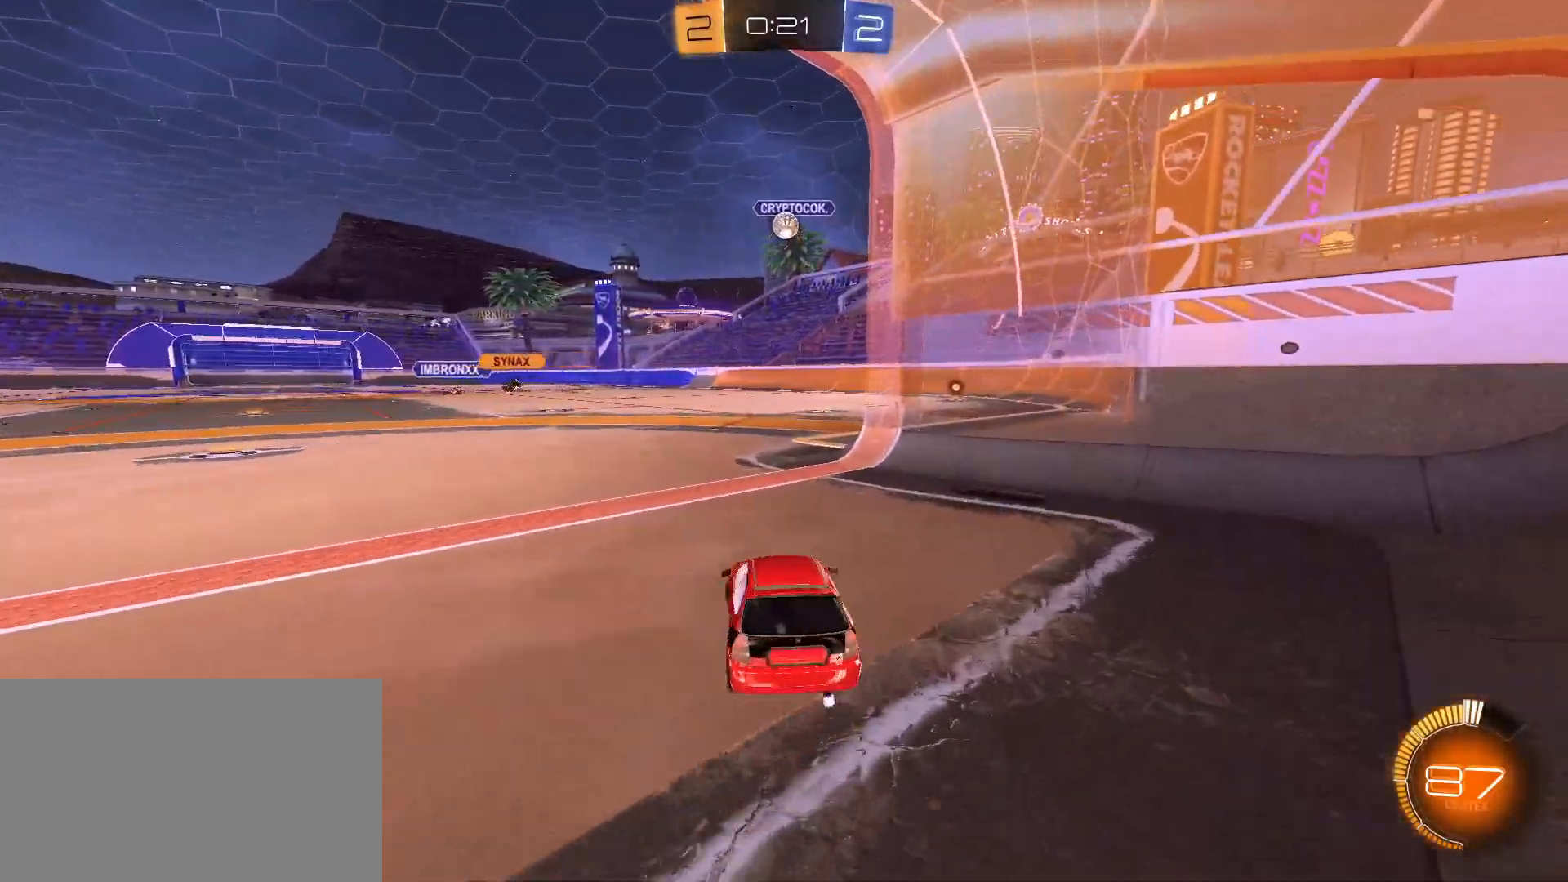
{"keys": [], "mouse": [], "mouse_move": "still", "events": [[33, "a", "up"], [83, "s", "down"], [133, "d", "down"], [183, "s", "up"], [267, "d", "up"]]}
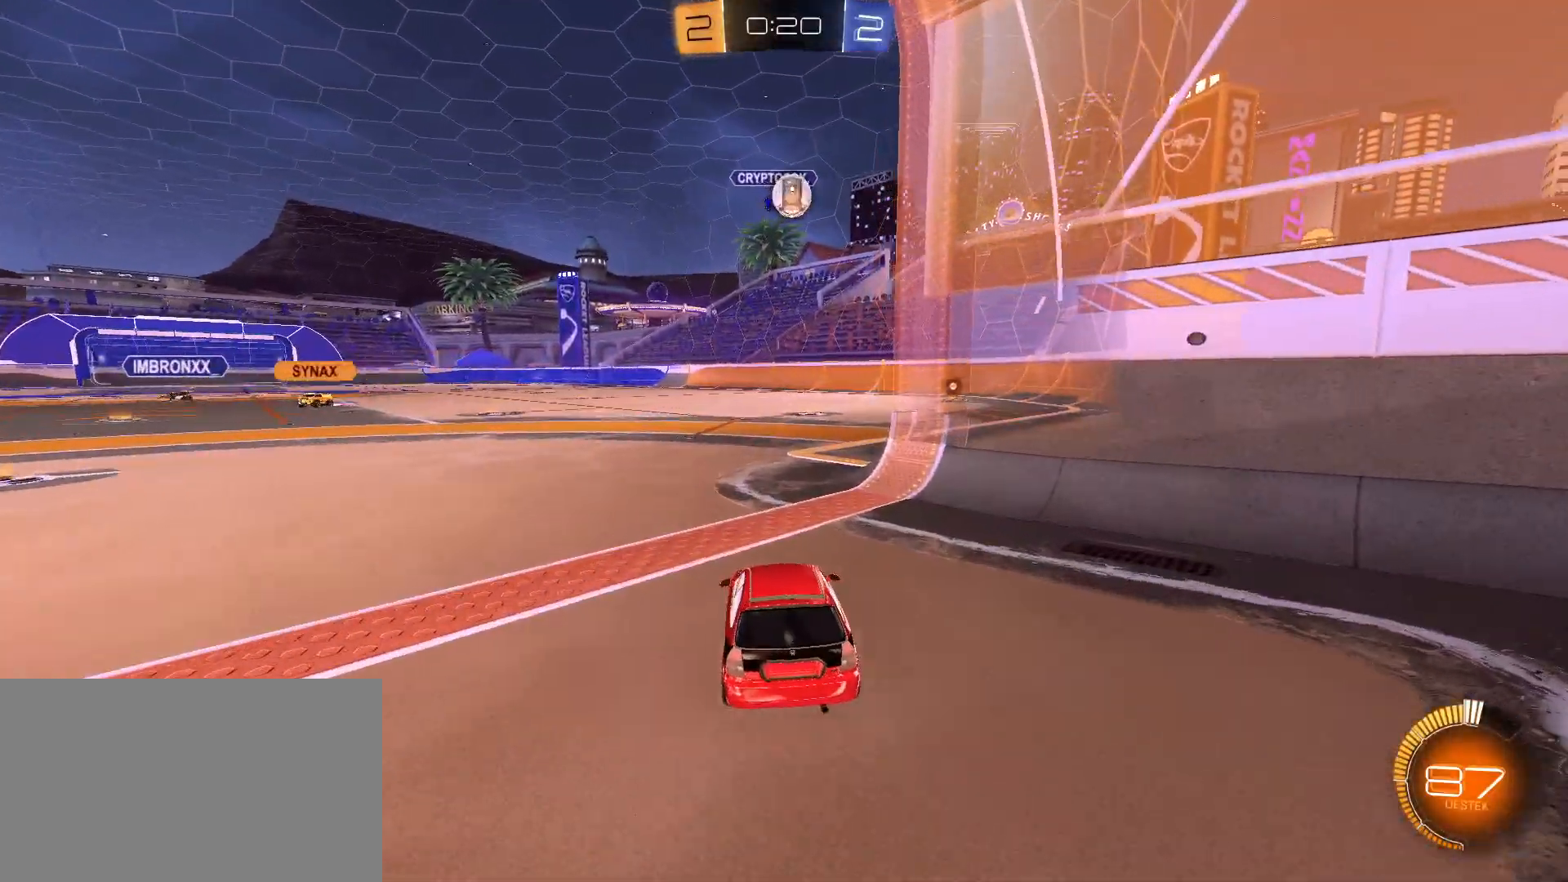
{"keys": ["d", "w"], "mouse": [], "mouse_move": "still", "events": [[100, "w", "down"], [467, "d", "down"]]}
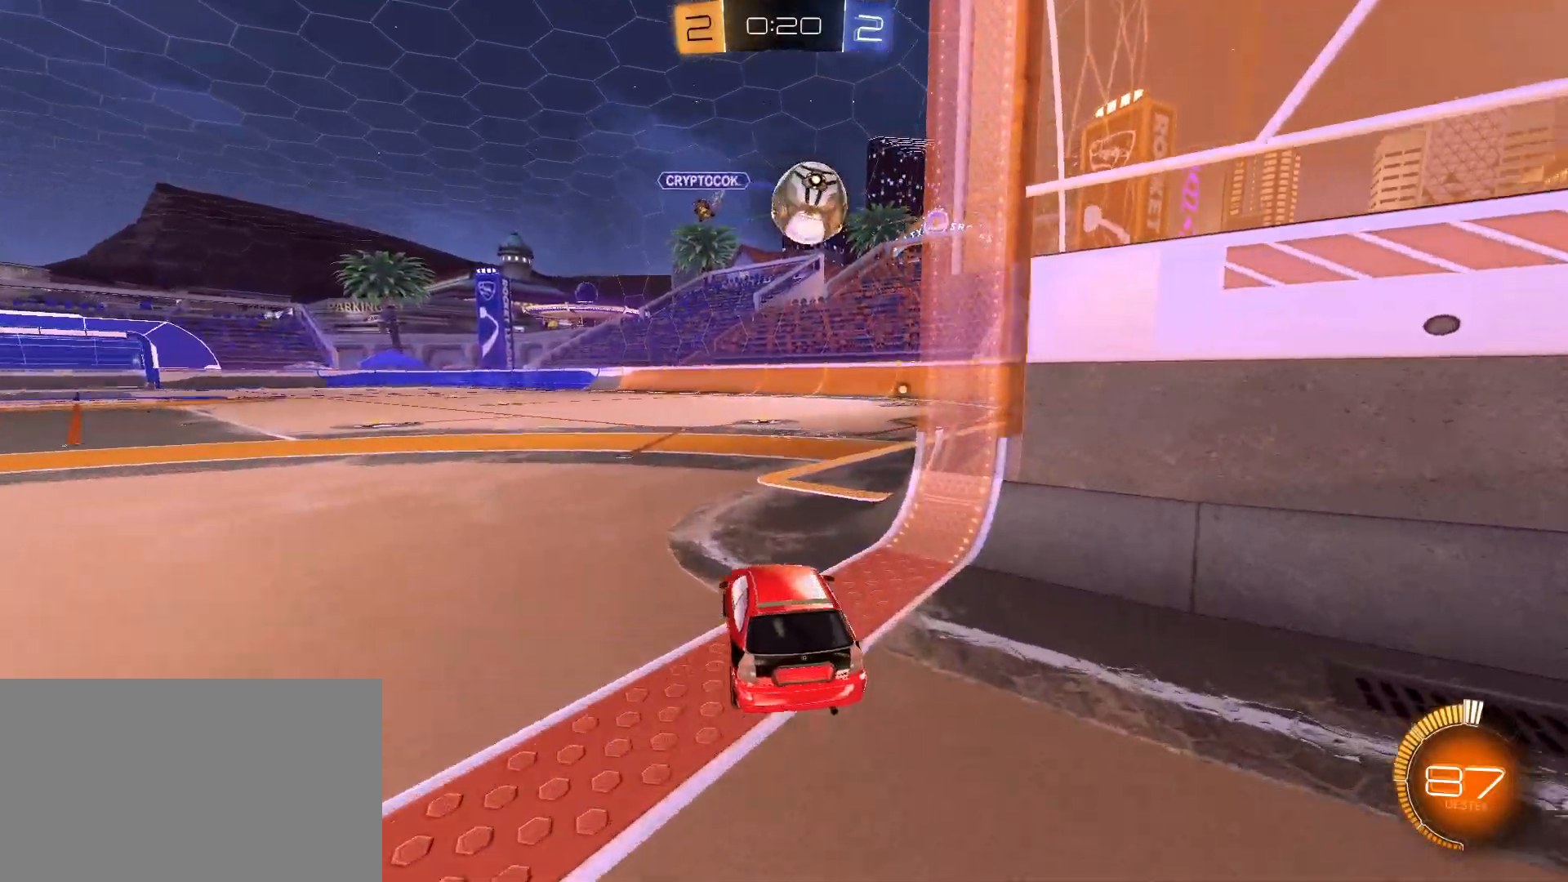
{"keys": ["e", "w"], "mouse": ["right"], "mouse_move": "down", "events": [[67, "w", "up"], [117, "d", "up"], [167, "mouse_left", "down"], [167, "mouse_right", "down"], [350, "e", "down"], [350, "mouse_left", "up"], [350, "mouse_right", "up"], [350, "w", "down"], [383, "mouse_right", "down"]]}
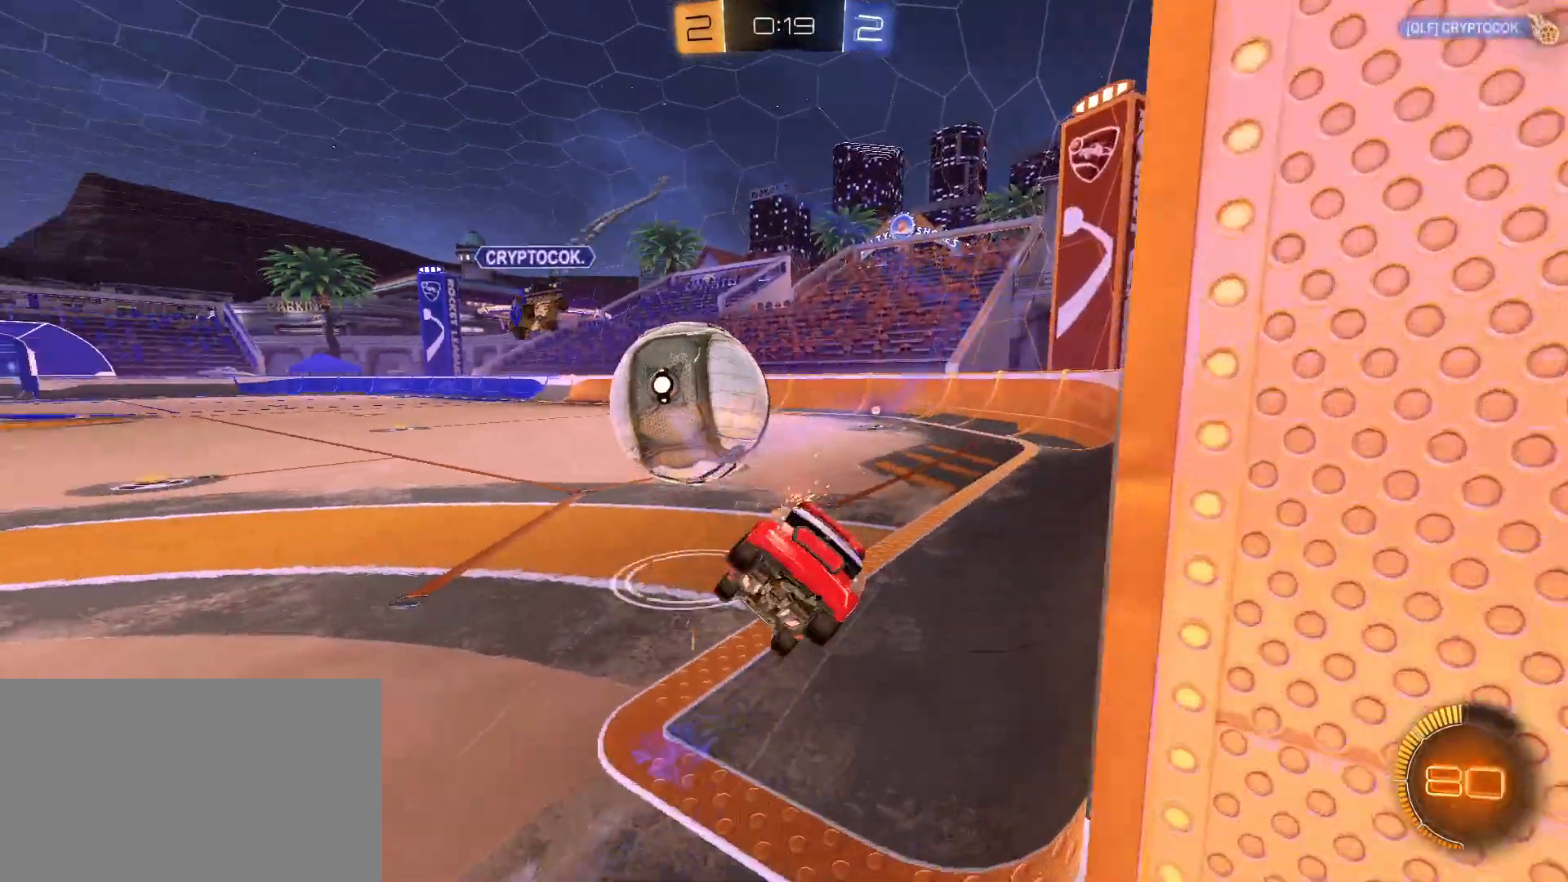
{"keys": ["d", "s"], "mouse": ["left"], "mouse_move": "still", "events": [[83, "mouse_right", "up"], [183, "mouse_left", "down"], [183, "w", "up"], [283, "d", "down"], [367, "d", "up"], [367, "e", "up"], [500, "d", "down"], [500, "s", "down"]]}
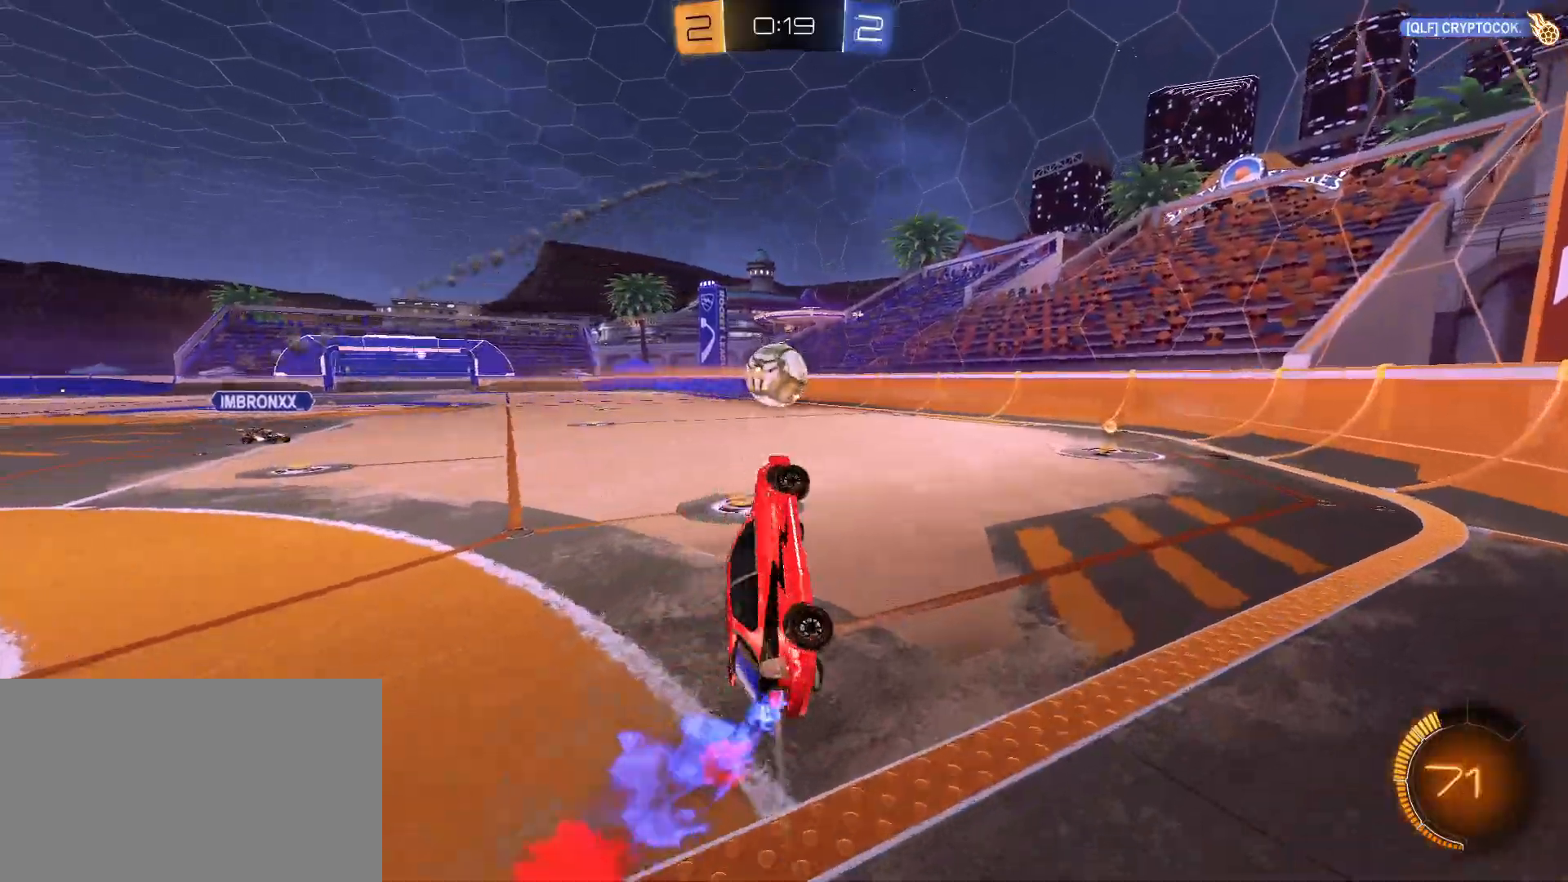
{"keys": ["d"], "mouse": ["left"], "mouse_move": "still", "events": [[100, "s", "up"], [150, "d", "up"], [433, "d", "down"]]}
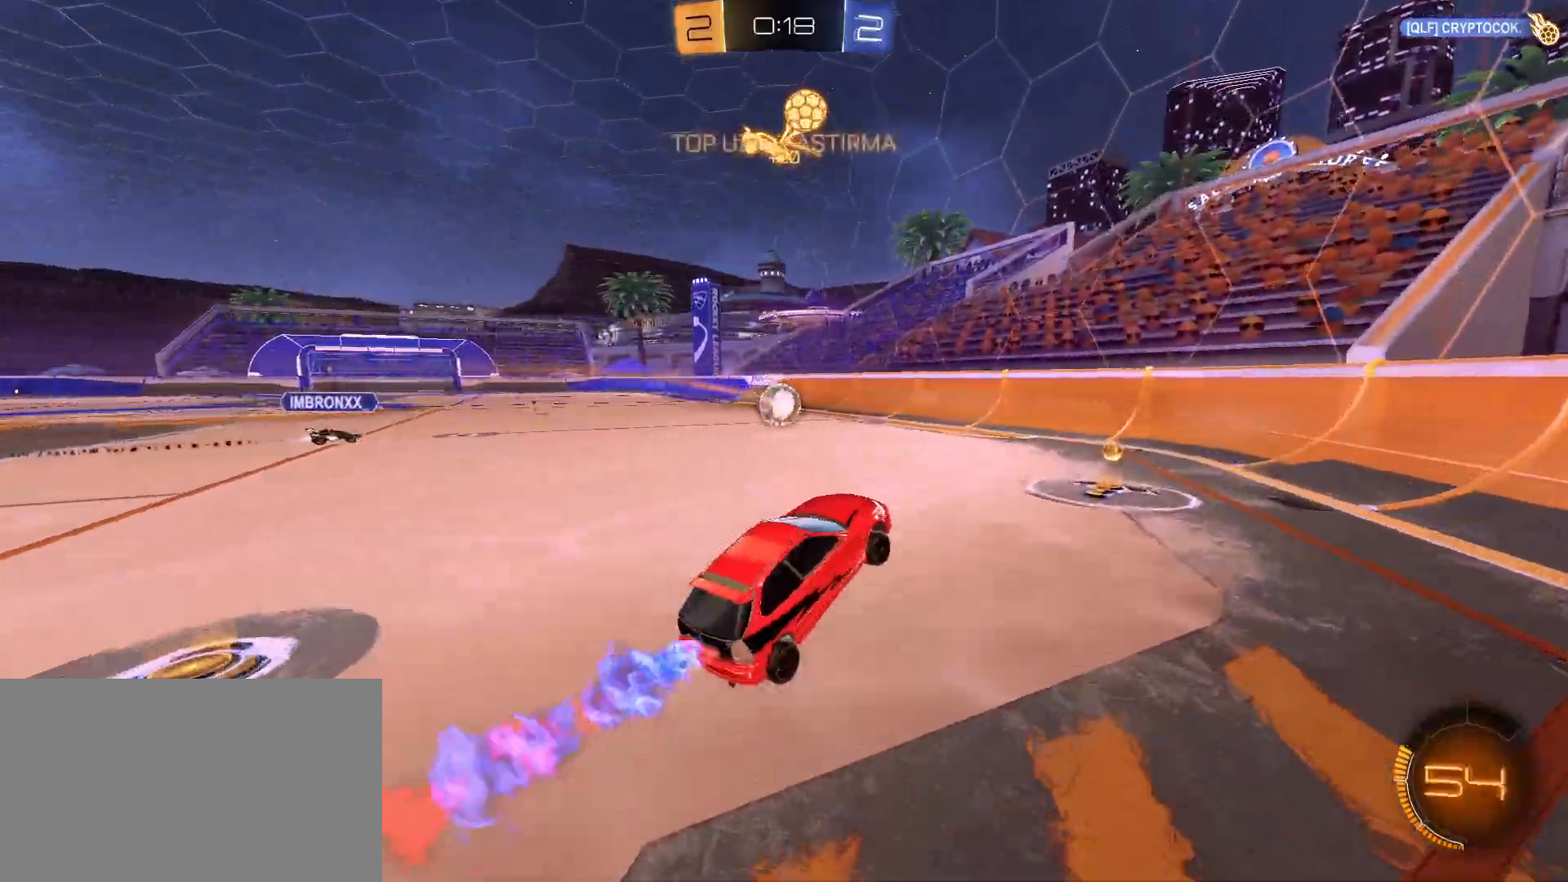
{"keys": ["a"], "mouse": ["left"], "mouse_move": "still", "events": [[17, "d", "up"], [200, "a", "down"]]}
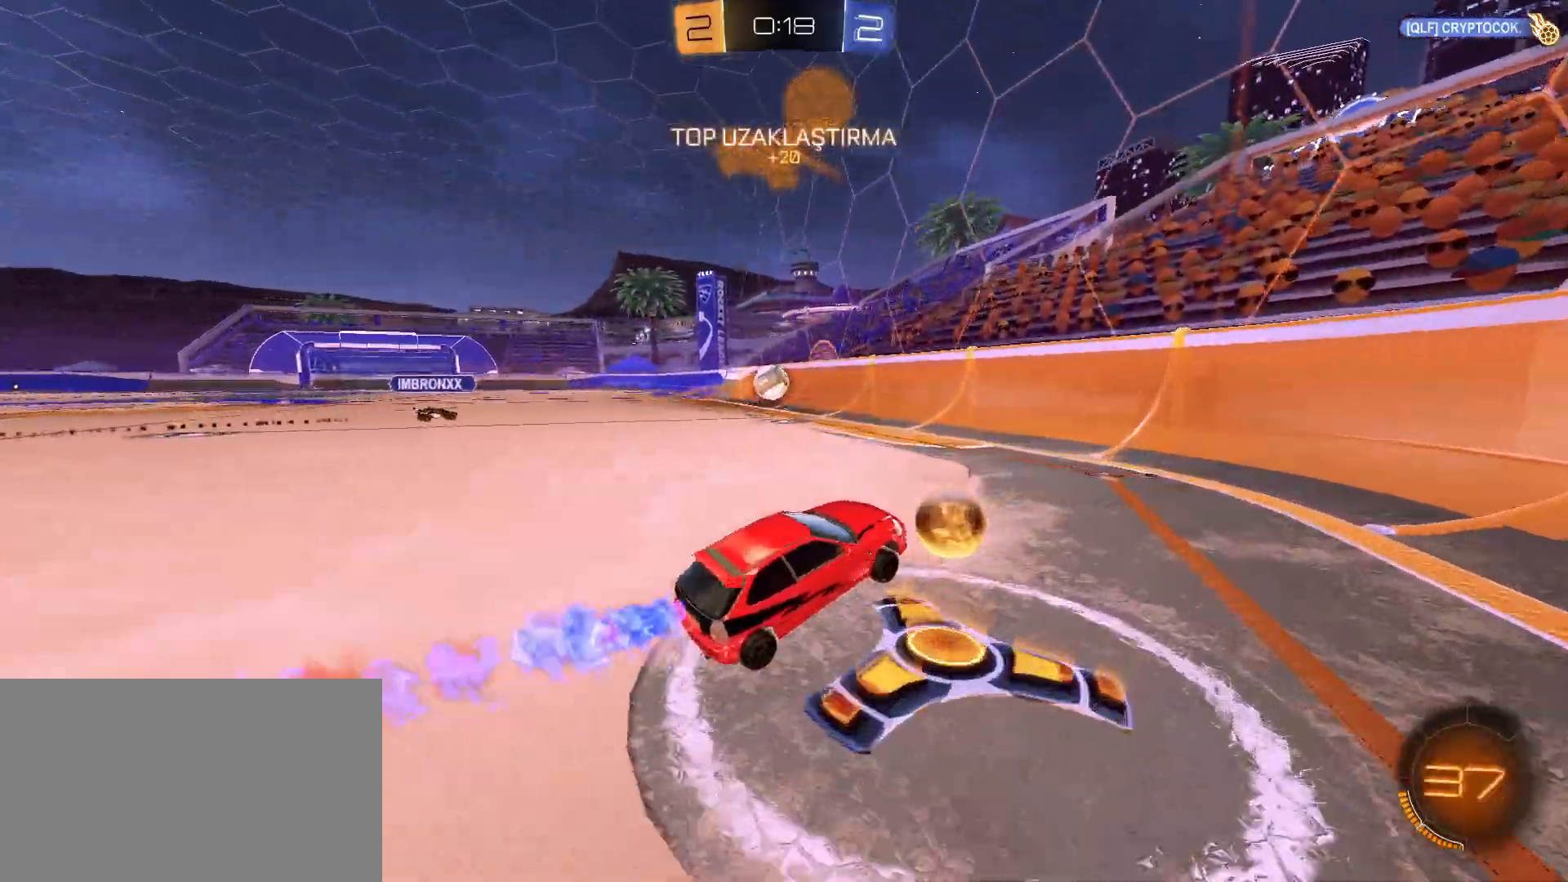
{"keys": ["w"], "mouse": ["left"], "mouse_move": "still", "events": [[33, "w", "down"], [450, "a", "up"]]}
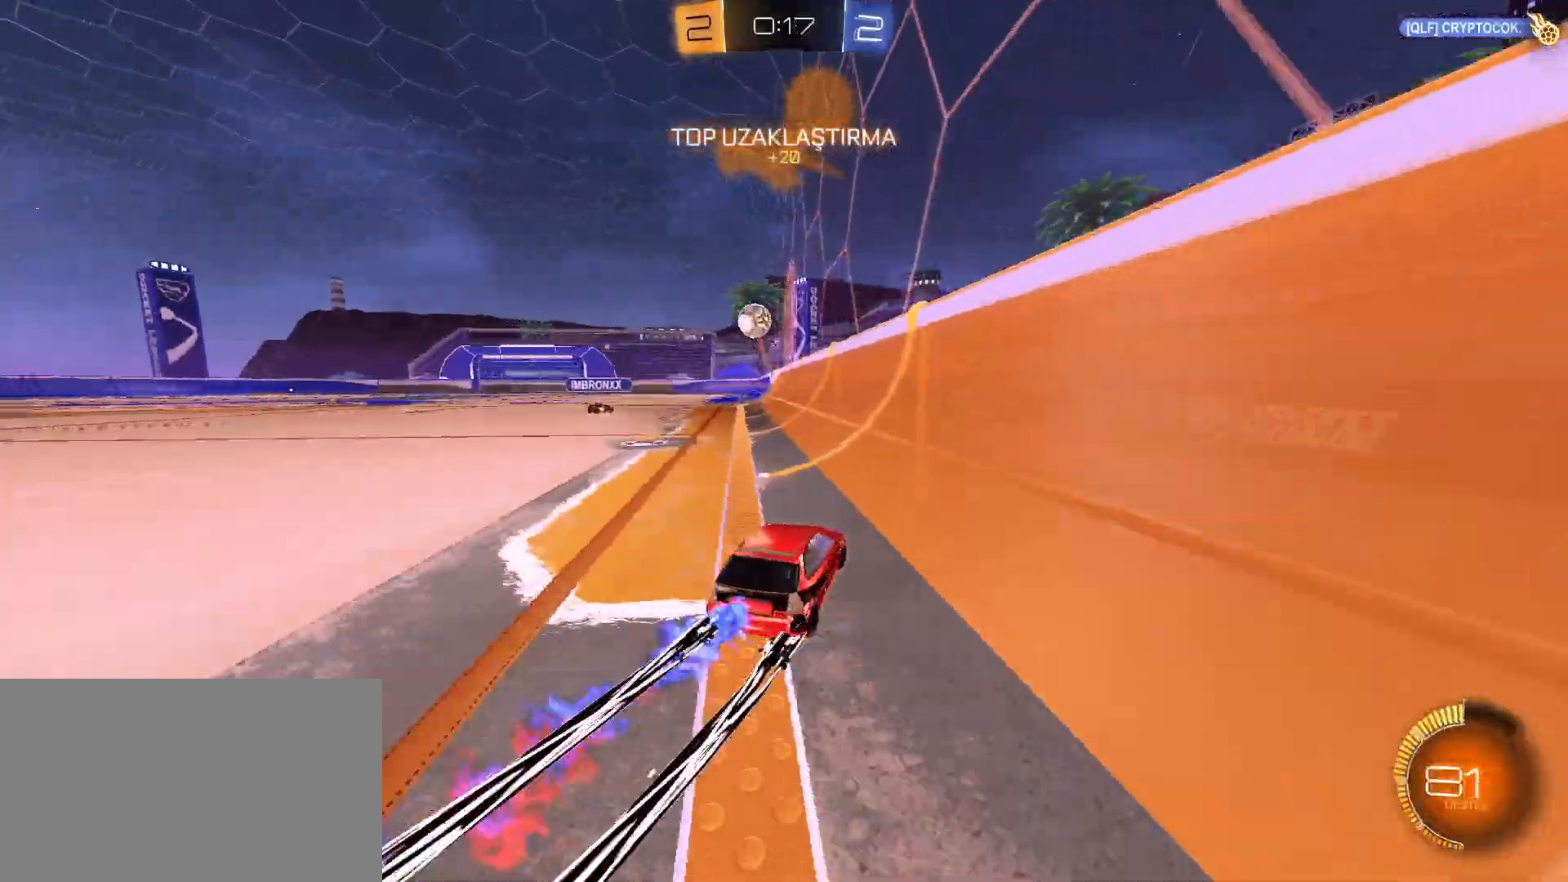
{"keys": ["w"], "mouse": [], "mouse_move": "still", "events": [[283, "mouse_left", "up"]]}
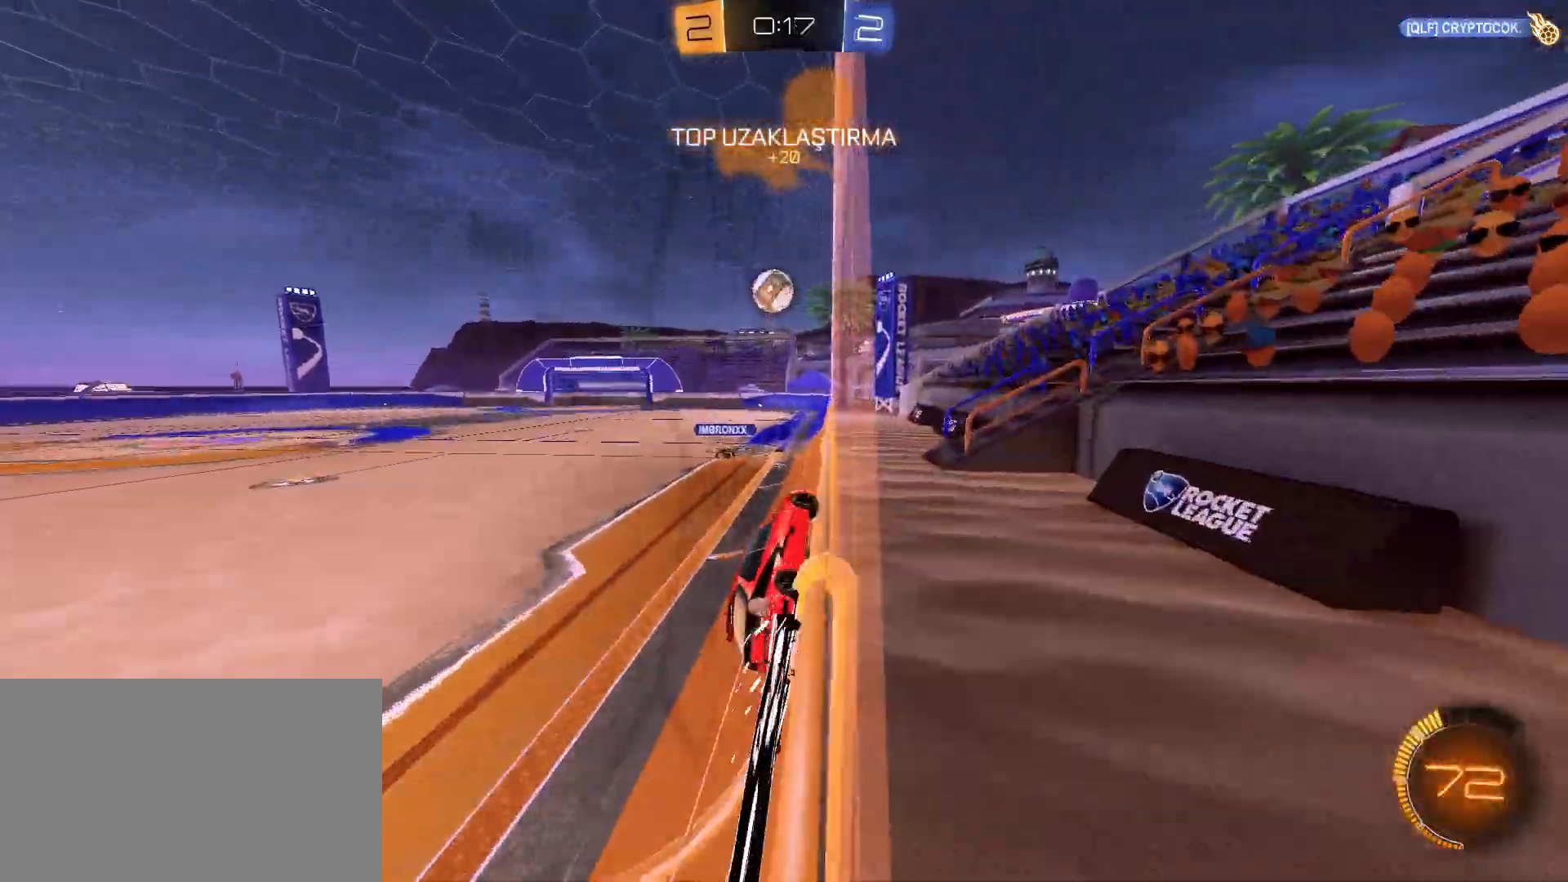
{"keys": ["w"], "mouse": [], "mouse_move": "still", "events": []}
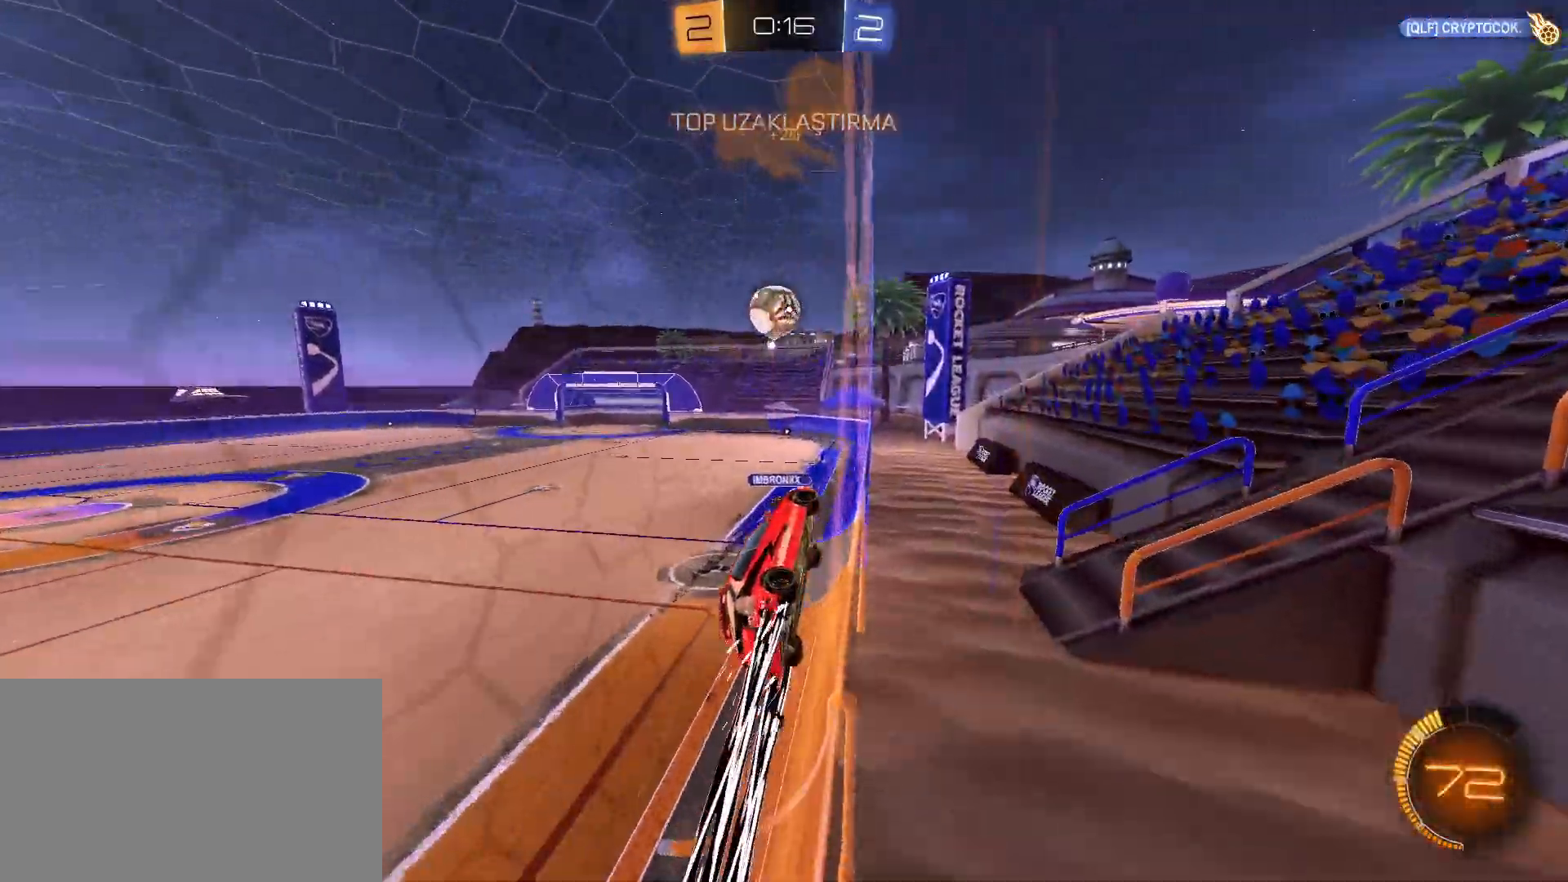
{"keys": ["w"], "mouse": [], "mouse_move": "still", "events": [[83, "a", "down"], [217, "a", "up"]]}
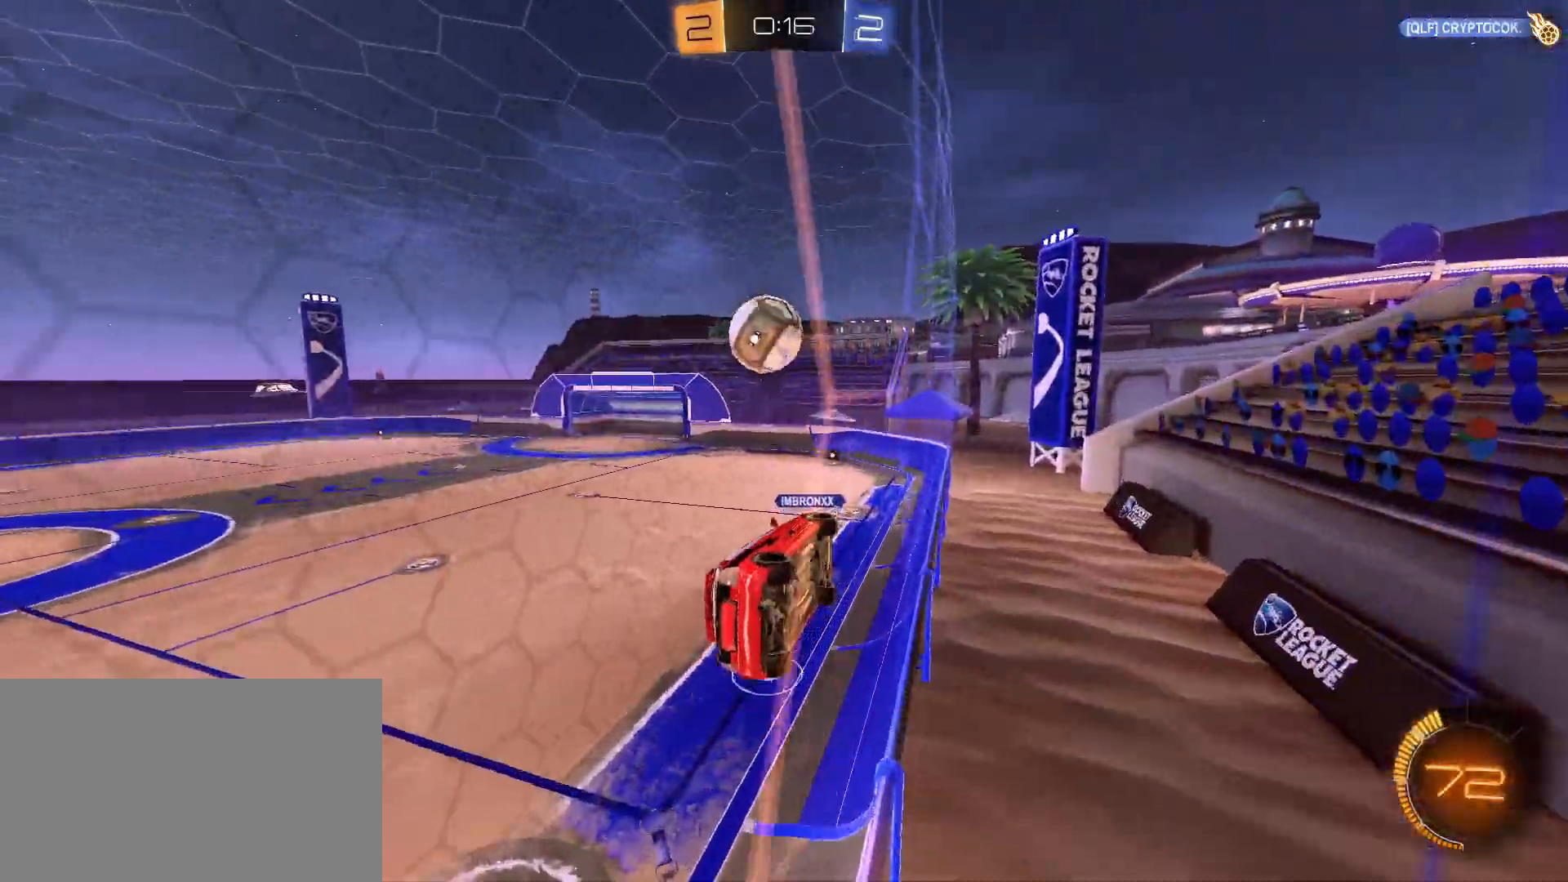
{"keys": ["w"], "mouse": [], "mouse_move": "still", "events": [[50, "a", "down"], [150, "a", "up"]]}
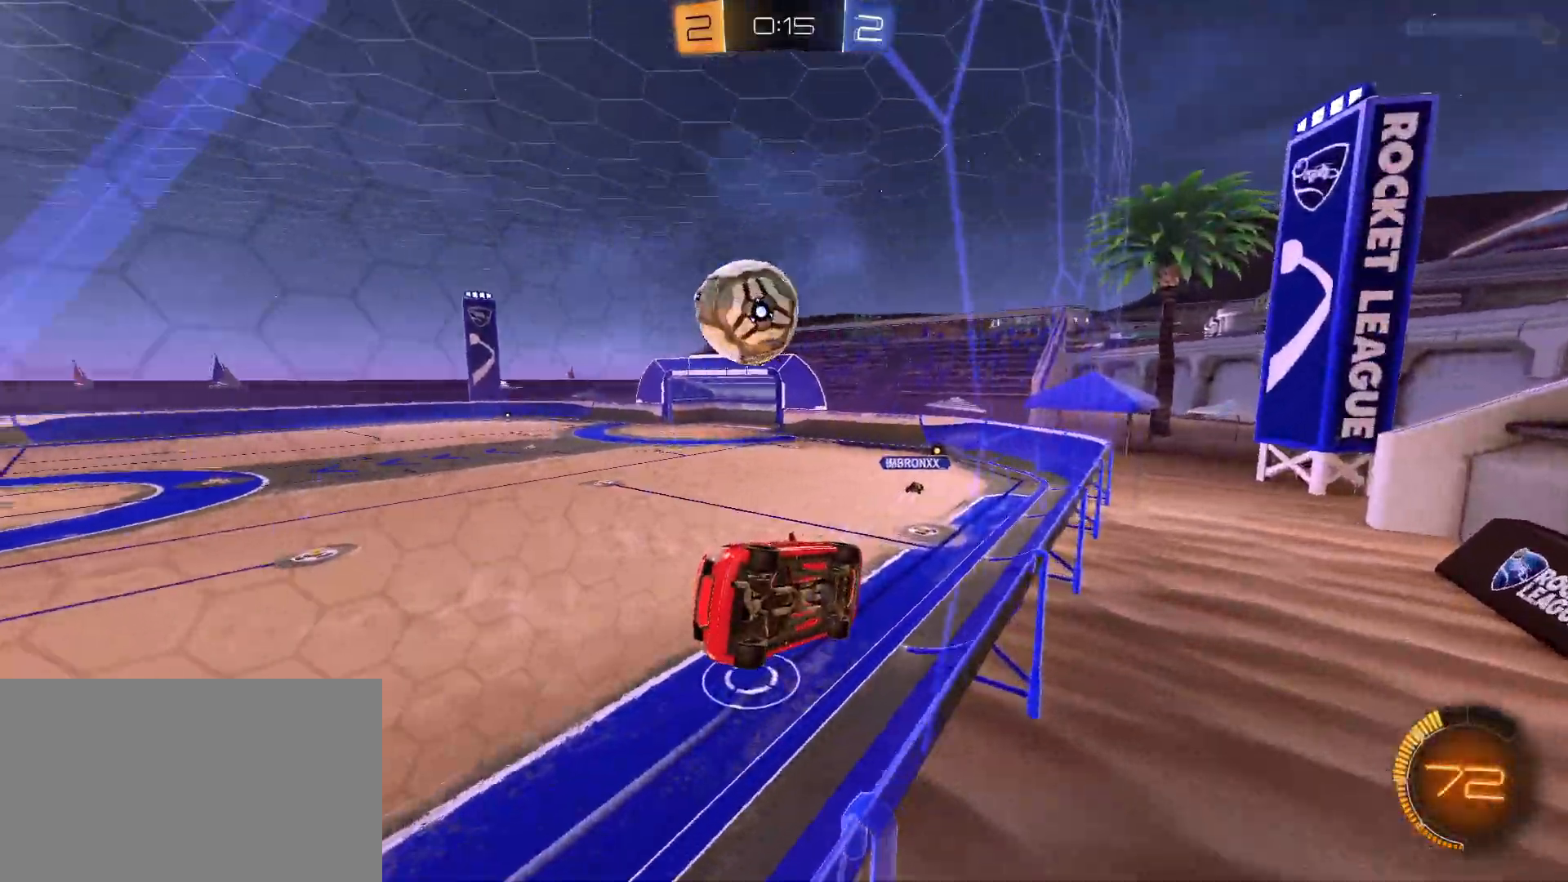
{"keys": ["w"], "mouse": [], "mouse_move": "still", "events": [[150, "a", "down"], [200, "w", "up"], [300, "s", "down"], [350, "s", "up"], [450, "w", "down"], [483, "a", "up"]]}
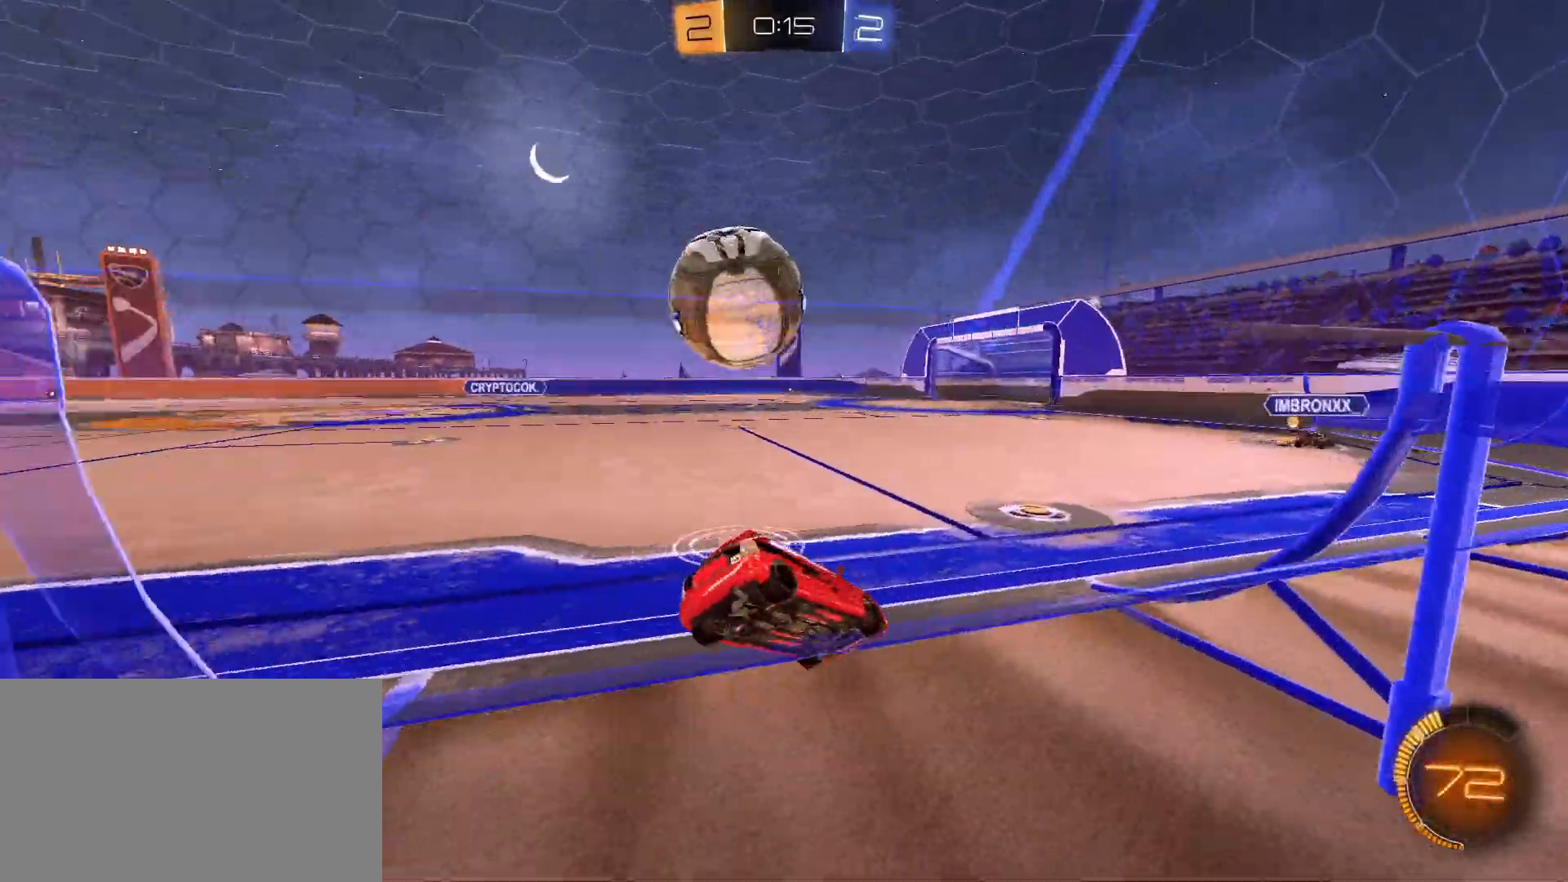
{"keys": ["a", "w"], "mouse": ["left"], "mouse_move": "still", "events": [[133, "a", "down"], [133, "mouse_left", "down"], [217, "mouse_left", "up"], [317, "mouse_left", "down"], [367, "a", "up"], [467, "a", "down"]]}
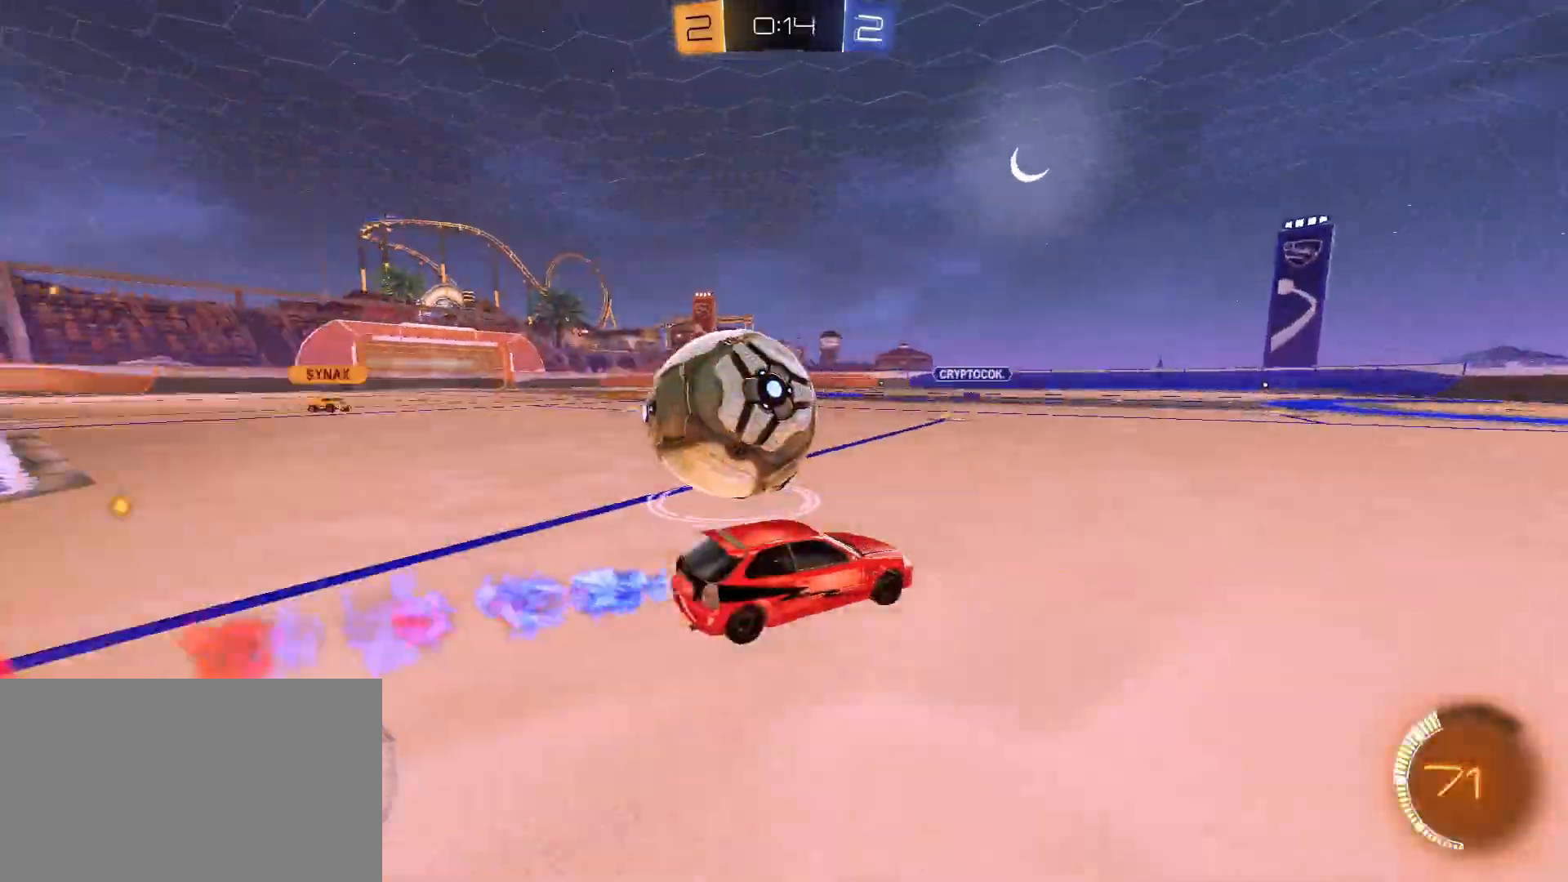
{"keys": ["a", "w"], "mouse": ["left"], "mouse_move": "still", "events": [[100, "mouse_left", "up"], [133, "space", "down"], [133, "w", "up"], [183, "a", "up"], [233, "space", "up"], [283, "mouse_left", "down"], [383, "a", "down"], [383, "w", "down"]]}
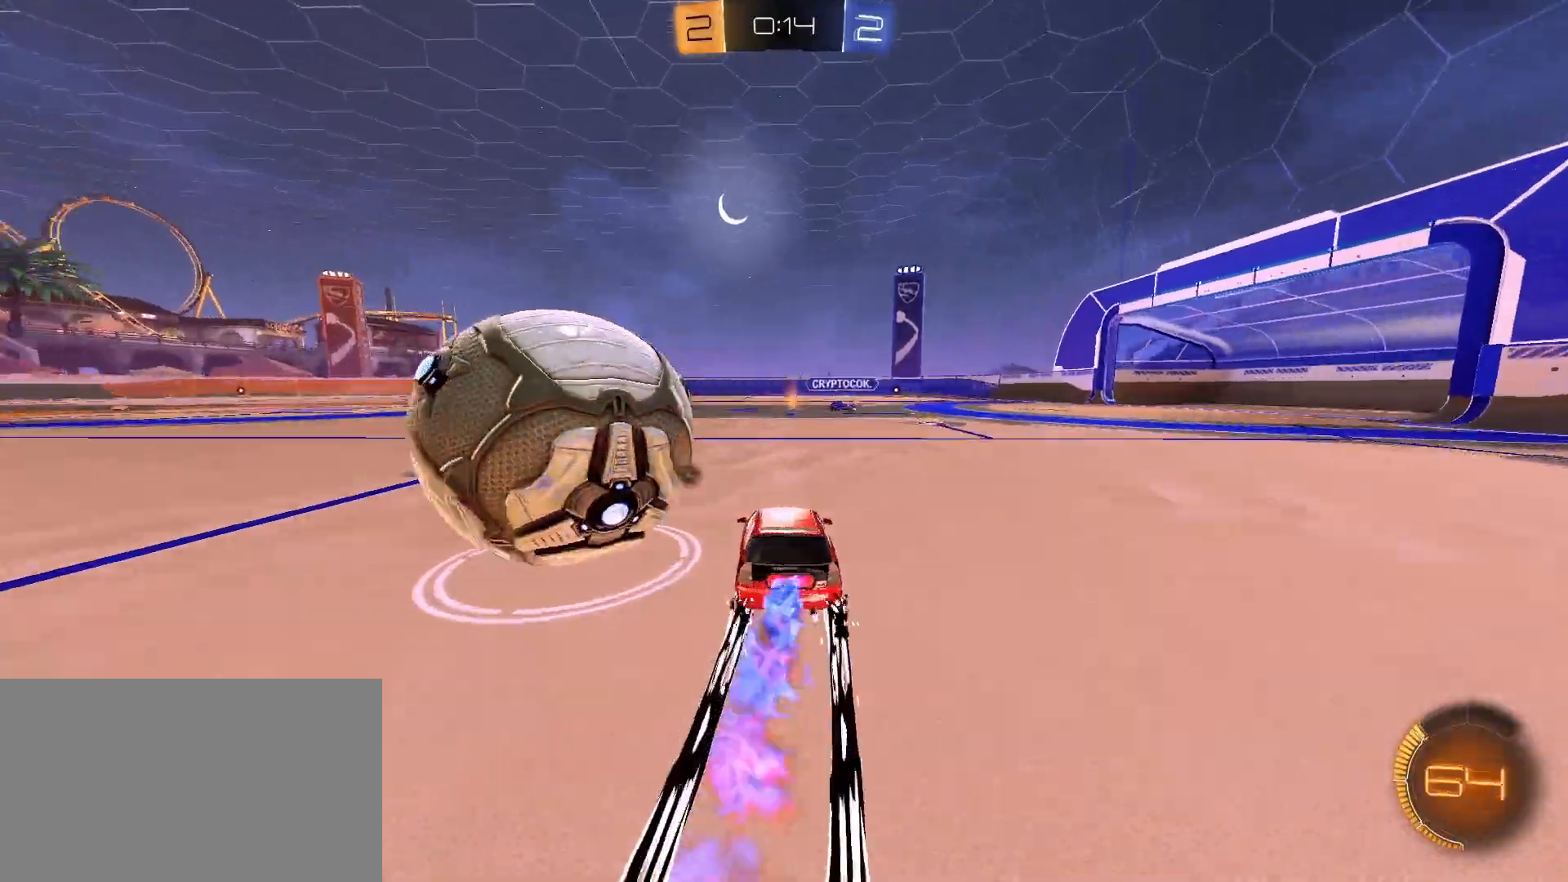
{"keys": ["space", "w"], "mouse": [], "mouse_move": "still", "events": [[200, "a", "up"], [200, "mouse_left", "up"], [383, "d", "down"], [483, "d", "up"], [483, "space", "down"]]}
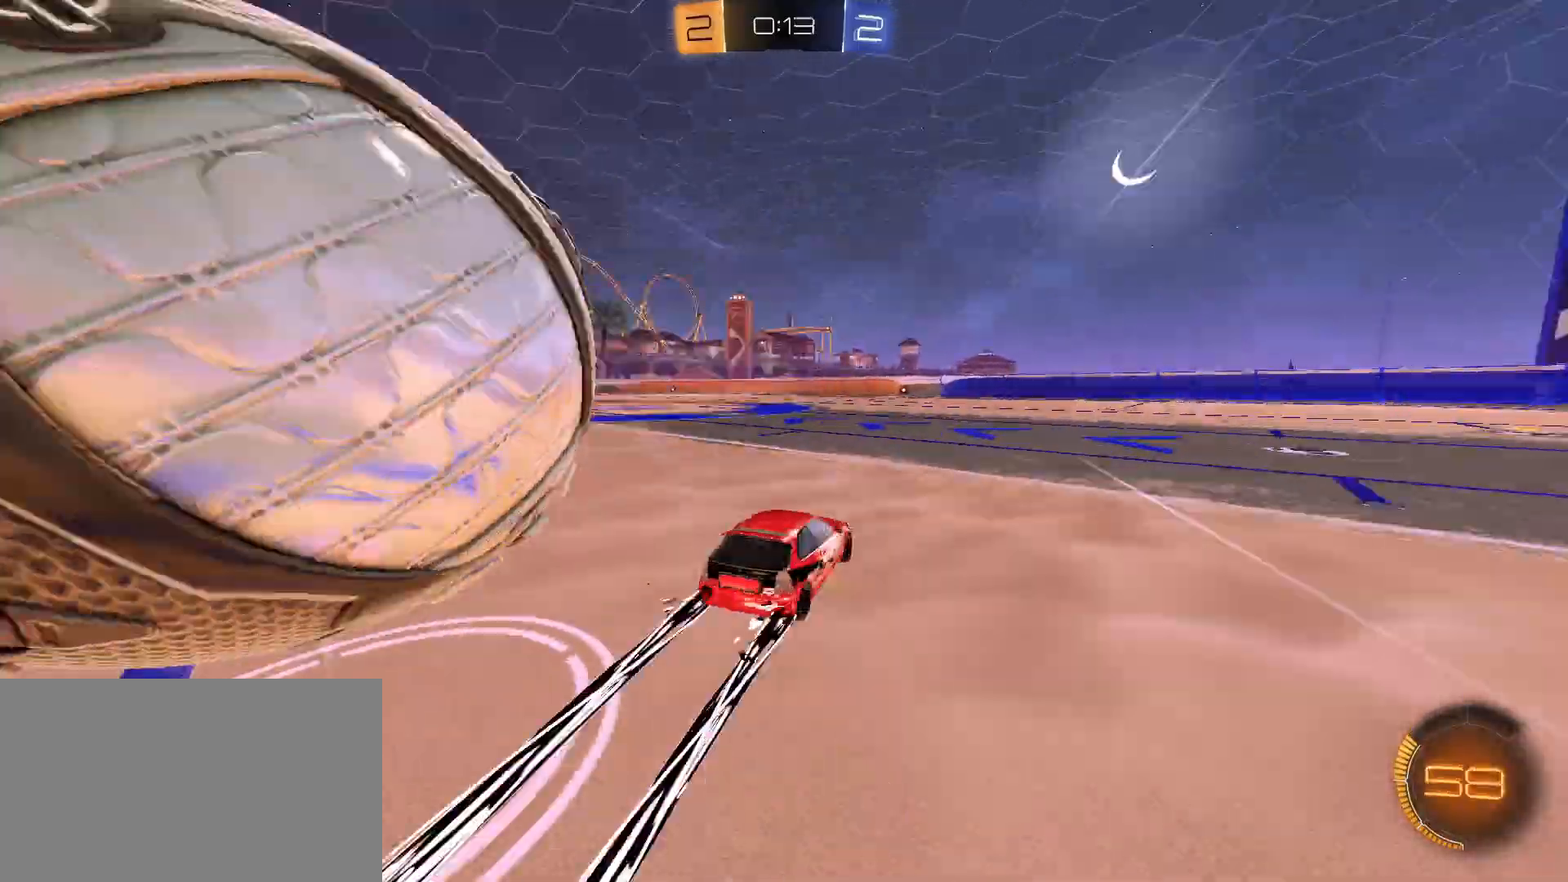
{"keys": ["w"], "mouse": [], "mouse_move": "still", "events": [[83, "space", "up"], [183, "mouse_left", "down"], [317, "a", "down"], [367, "a", "up"], [367, "mouse_left", "up"]]}
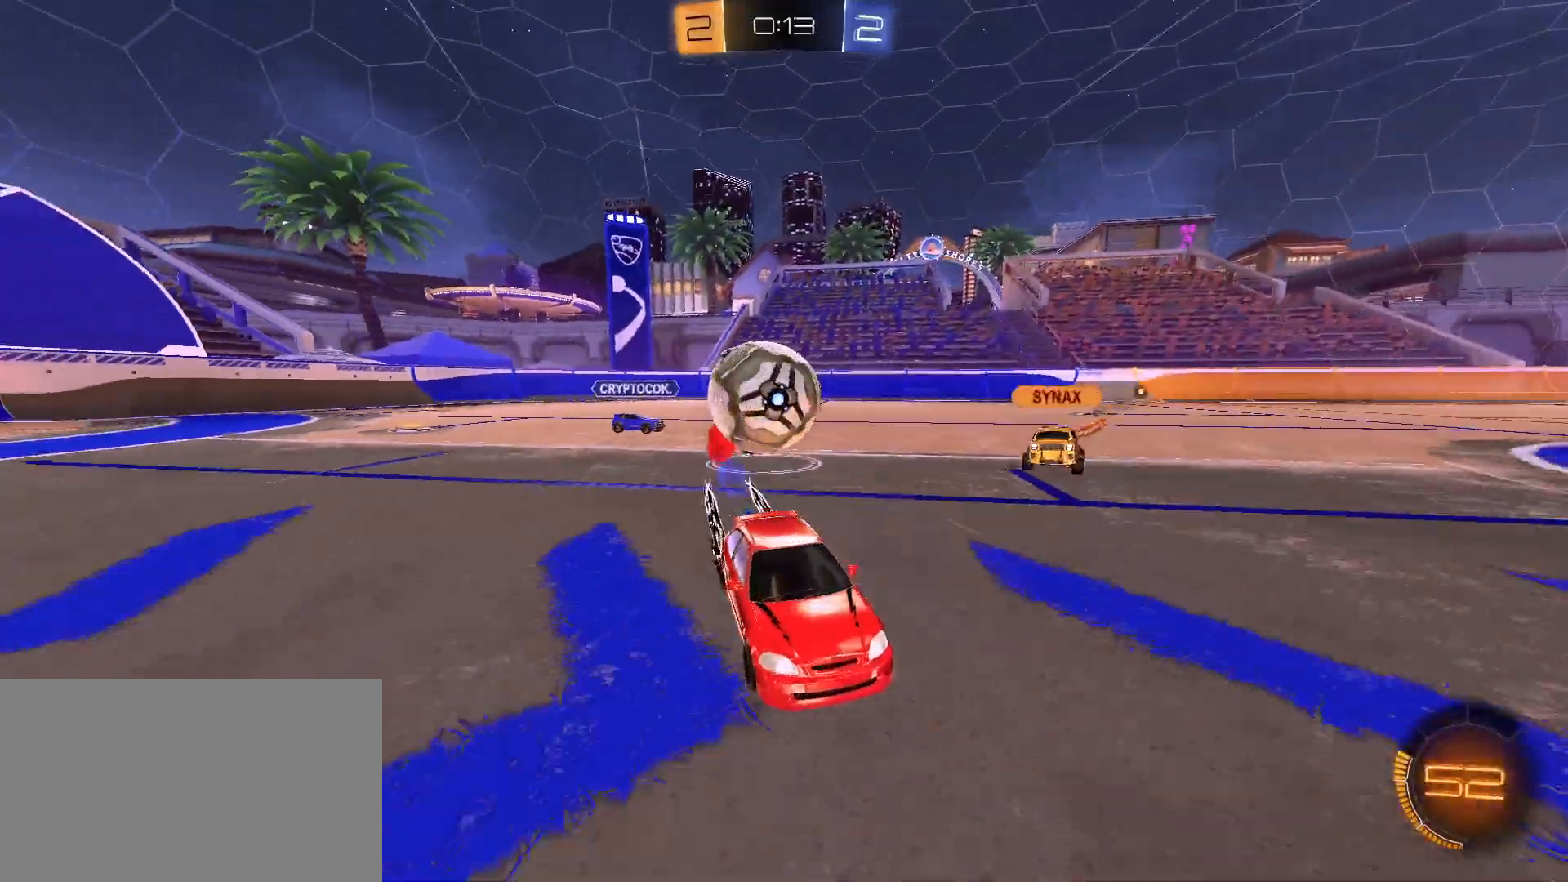
{"keys": ["w"], "mouse": [], "mouse_move": "still", "events": [[283, "a", "down"], [433, "a", "up"]]}
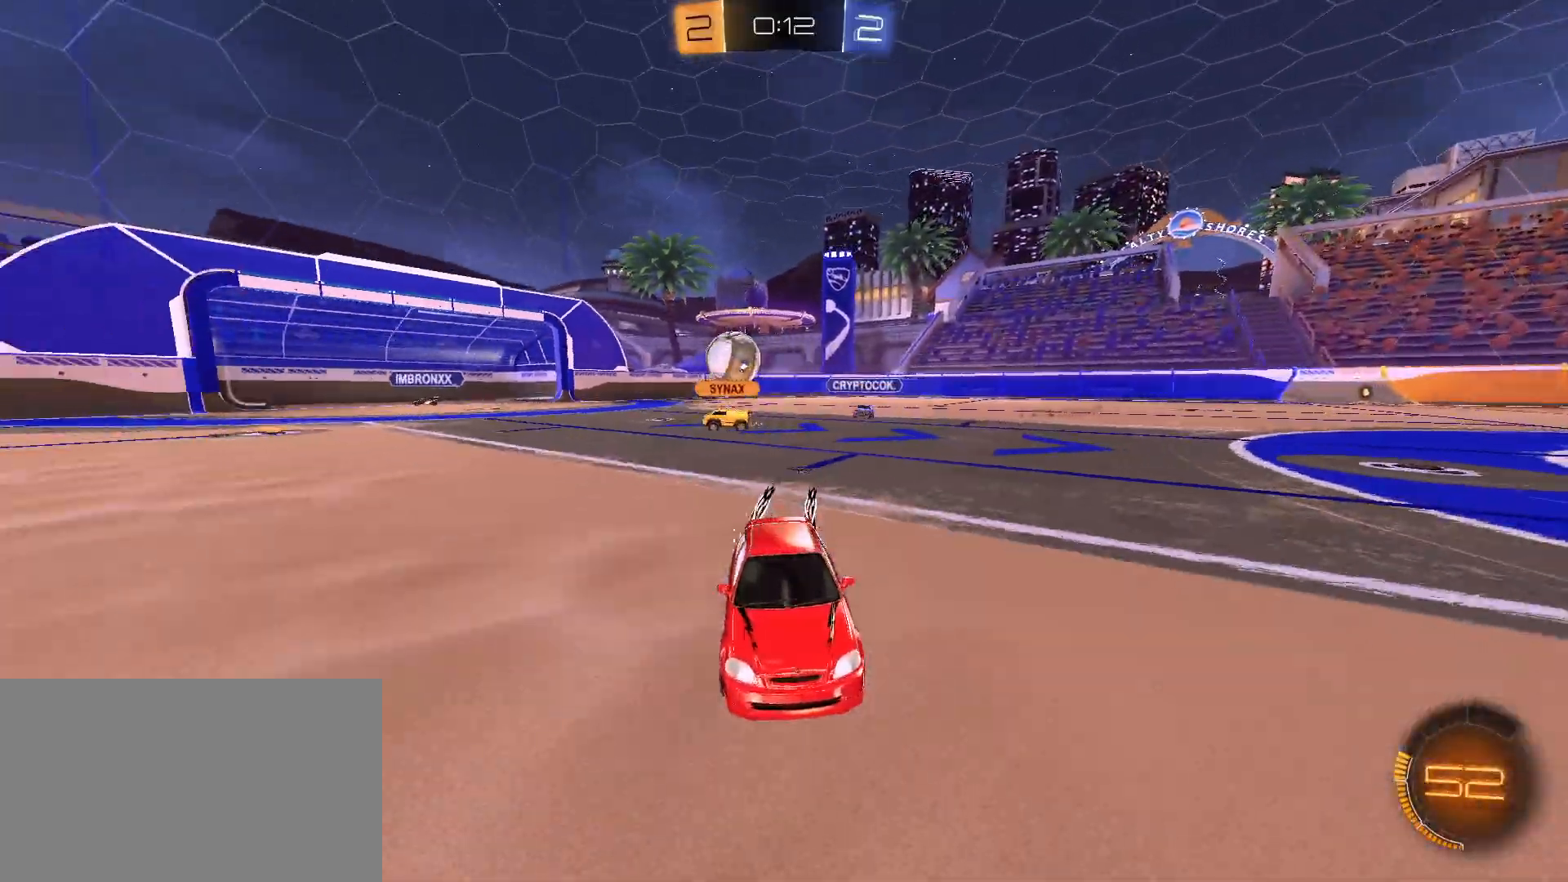
{"keys": ["d", "w"], "mouse": [], "mouse_move": "still", "events": [[250, "d", "down"], [350, "shift", "down"], [433, "shift", "up"]]}
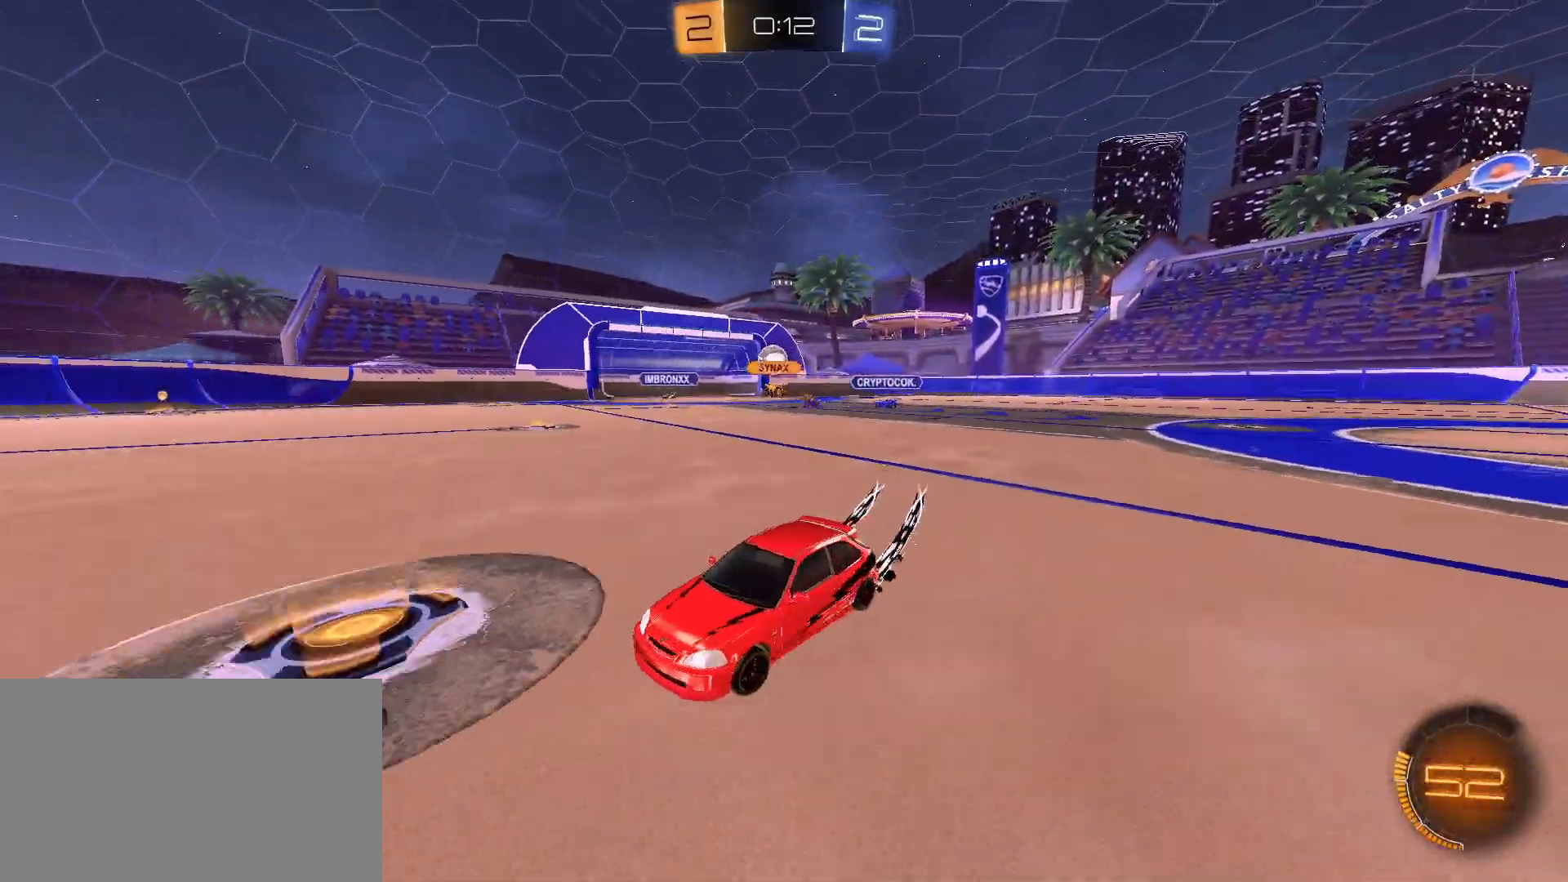
{"keys": ["d", "w"], "mouse": [], "mouse_move": "still", "events": [[33, "shift", "down"], [83, "shift", "up"]]}
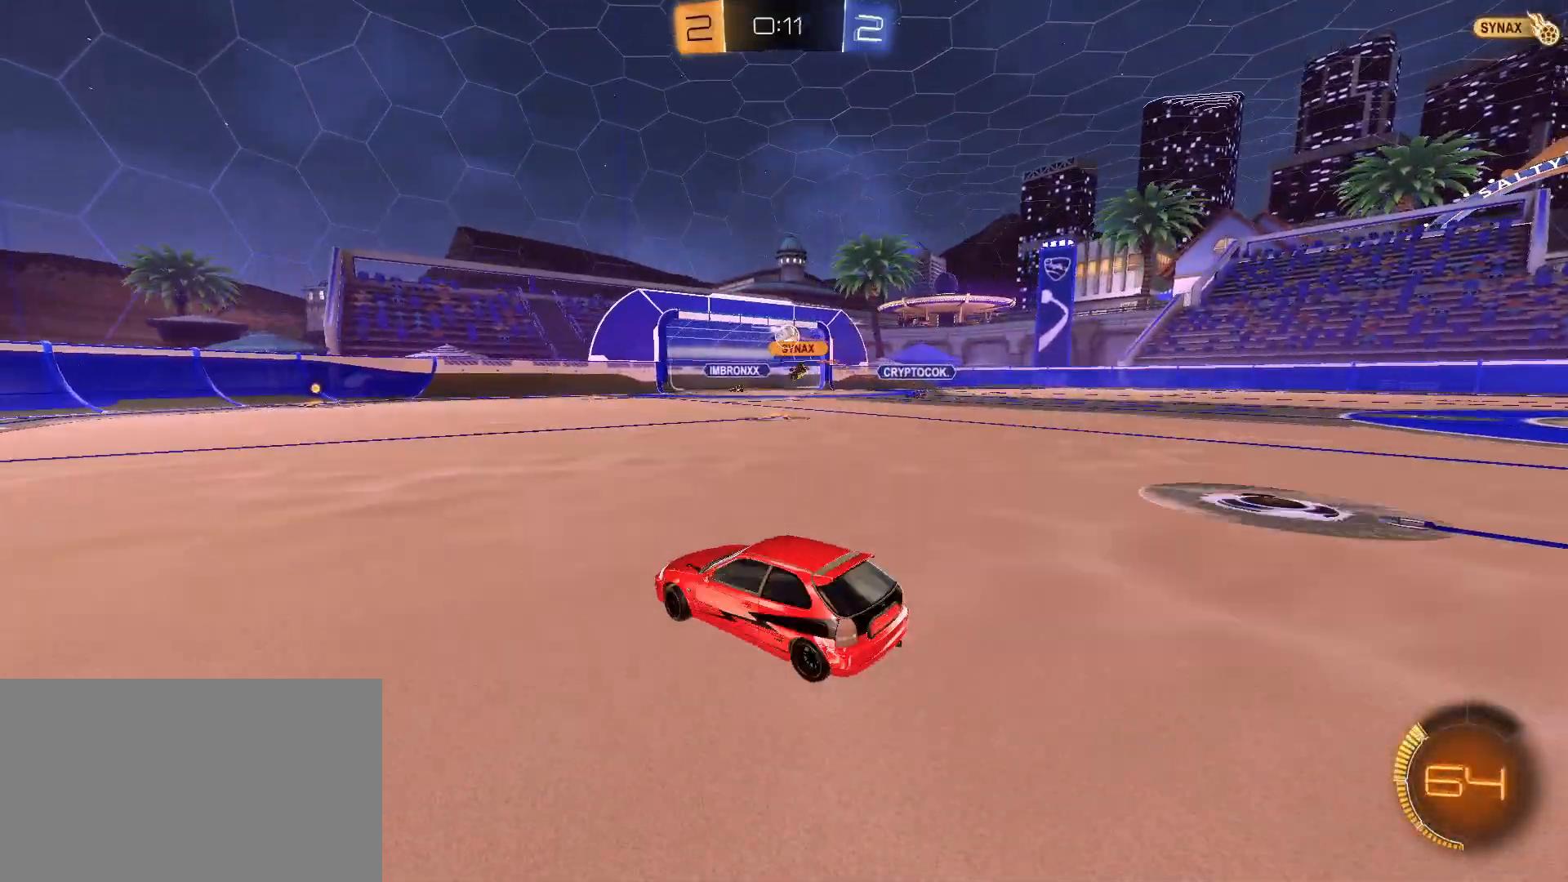
{"keys": ["w"], "mouse": [], "mouse_move": "still", "events": [[250, "d", "up"]]}
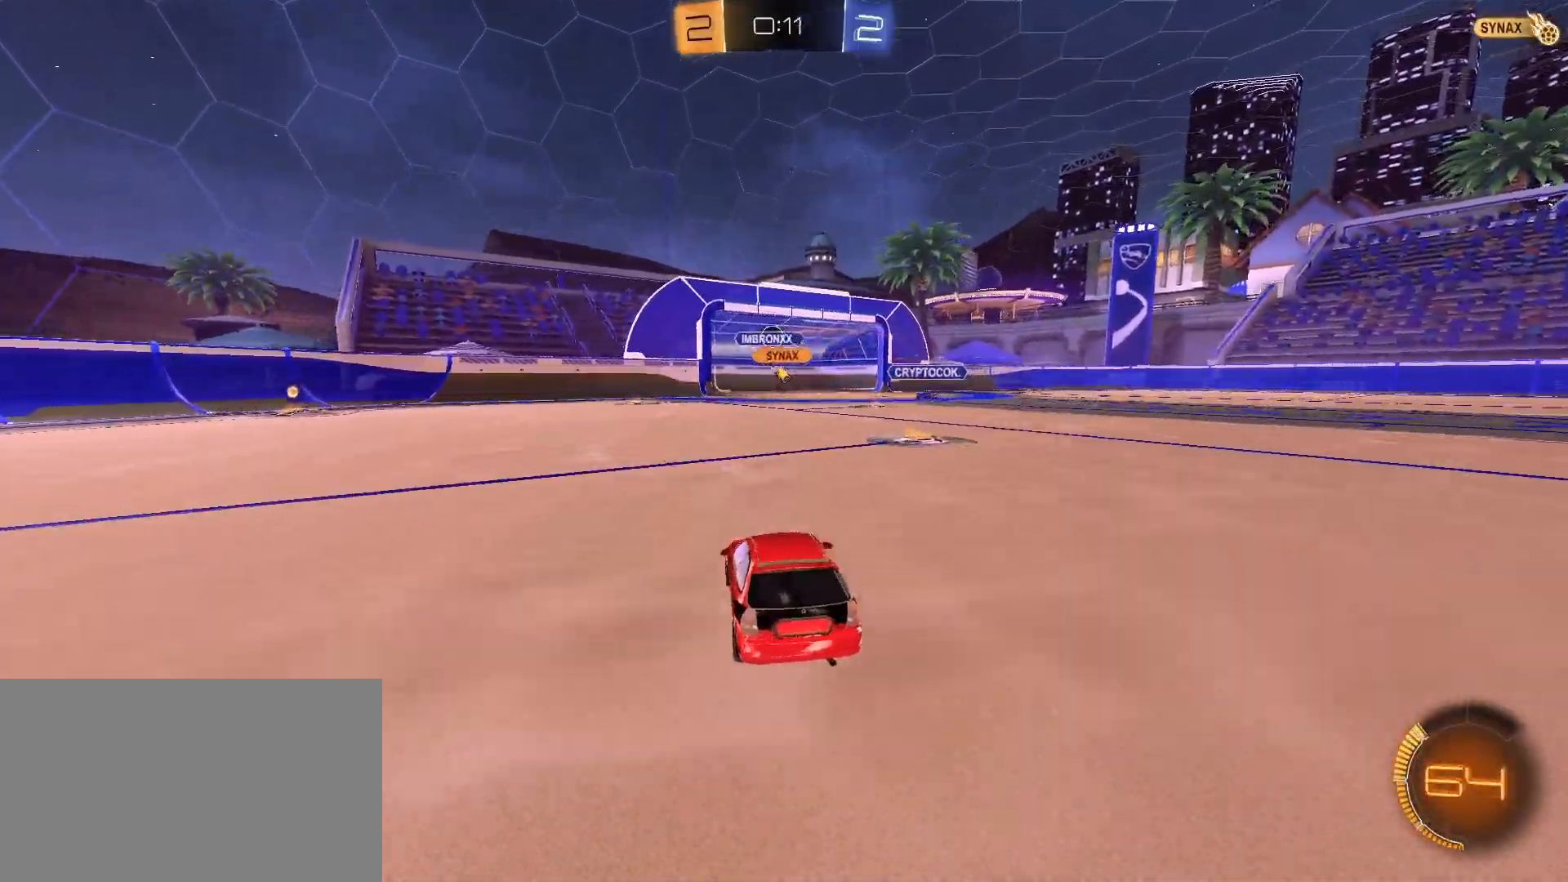
{"keys": ["w"], "mouse": [], "mouse_move": "still", "events": []}
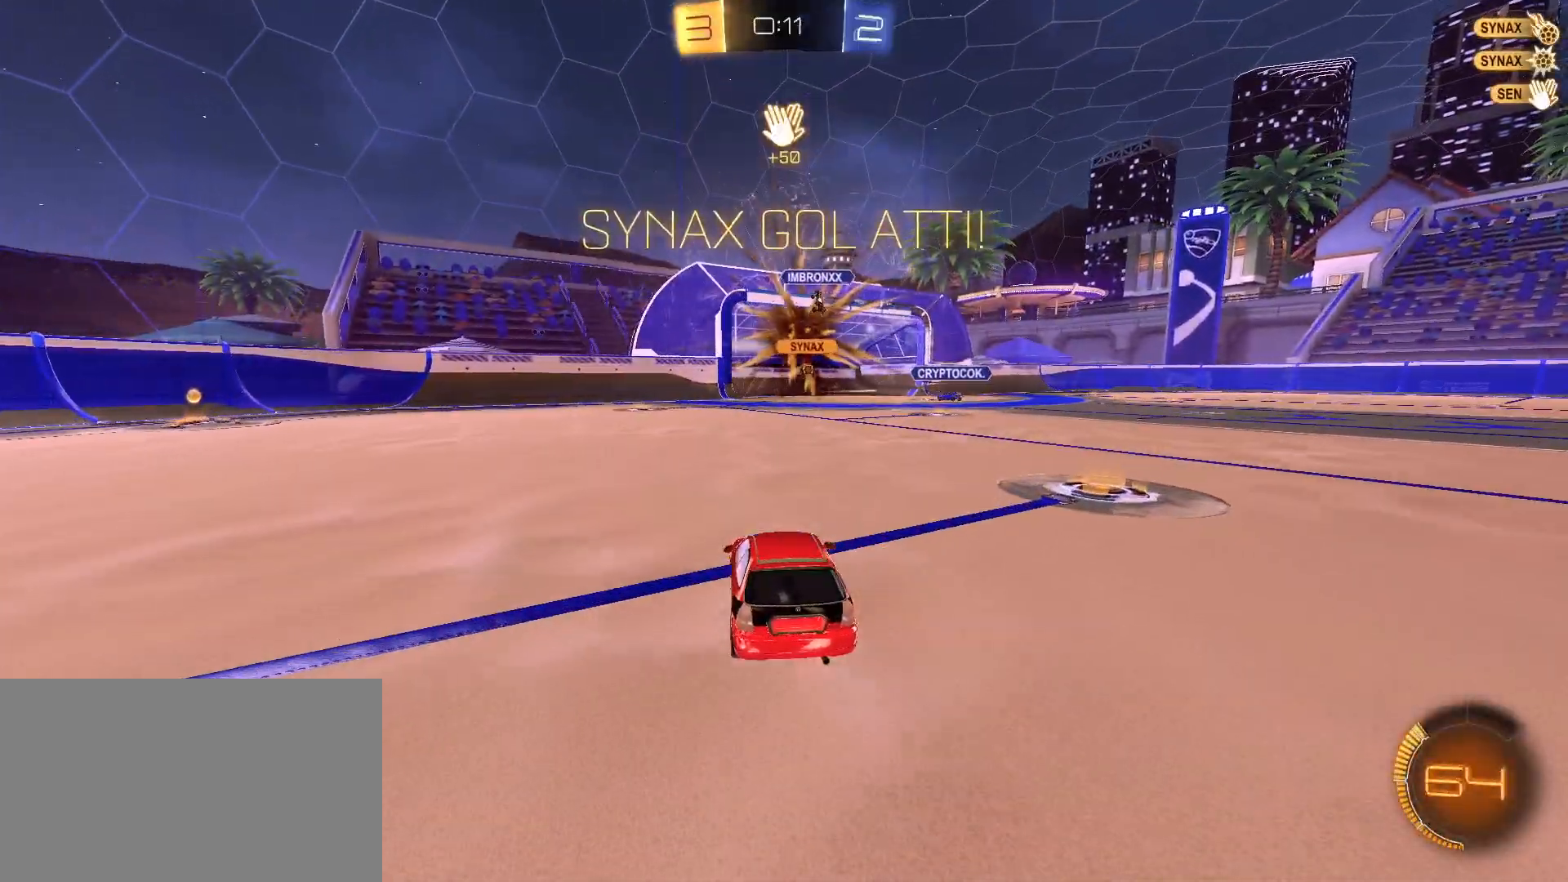
{"keys": ["d", "w"], "mouse": ["left"], "mouse_move": "still", "events": [[83, "d", "down"], [267, "mouse_left", "down"]]}
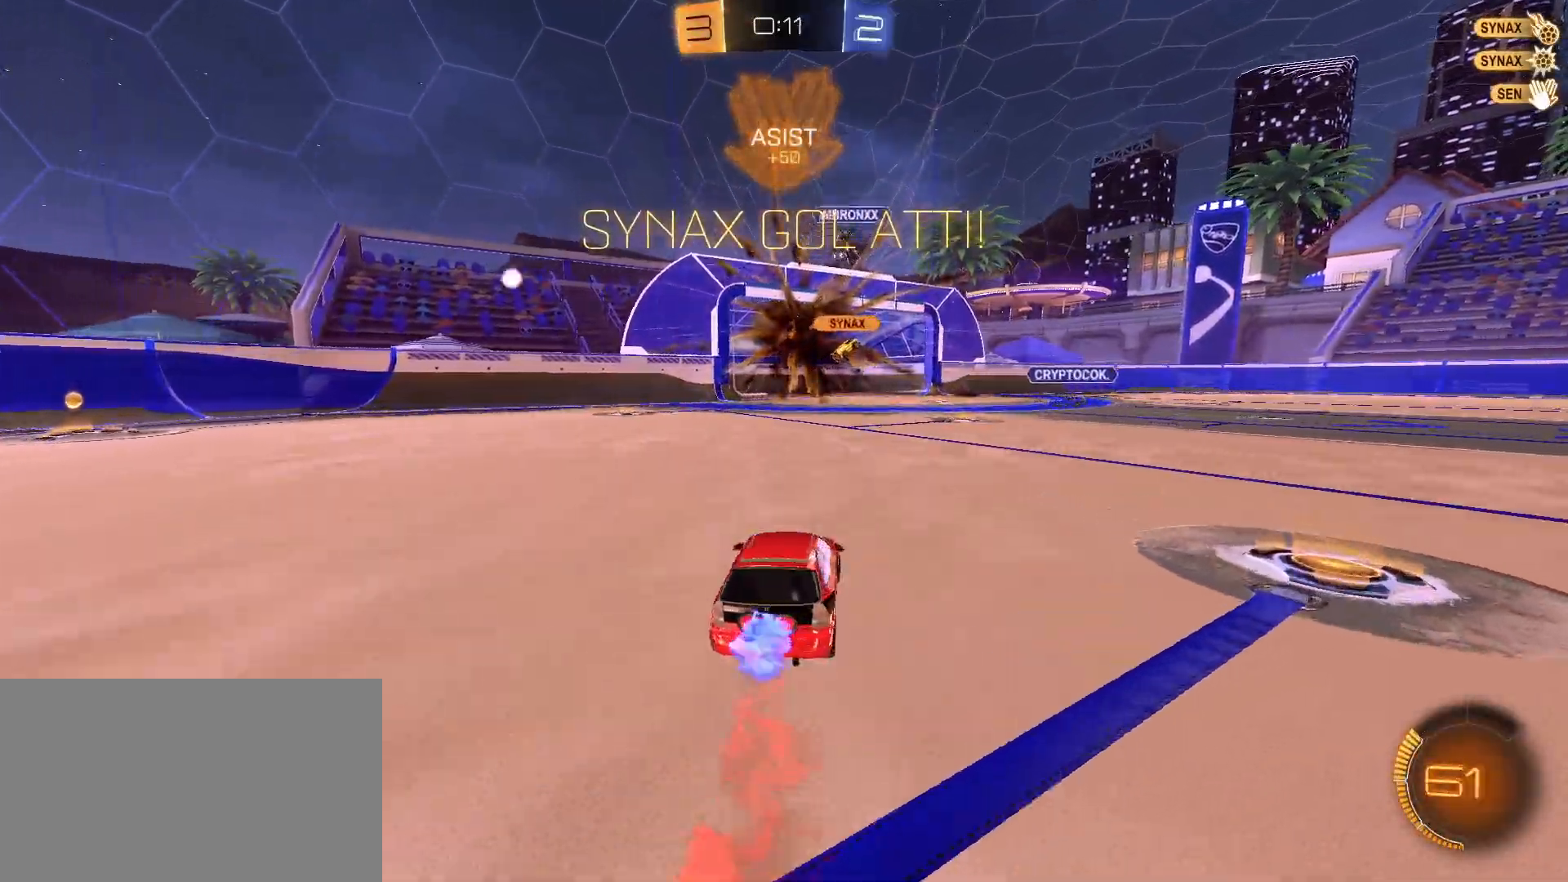
{"keys": ["d", "shift", "space", "w"], "mouse": ["left", "right"], "mouse_move": "still", "events": [[417, "mouse_right", "down"], [417, "shift", "down"], [467, "space", "down"]]}
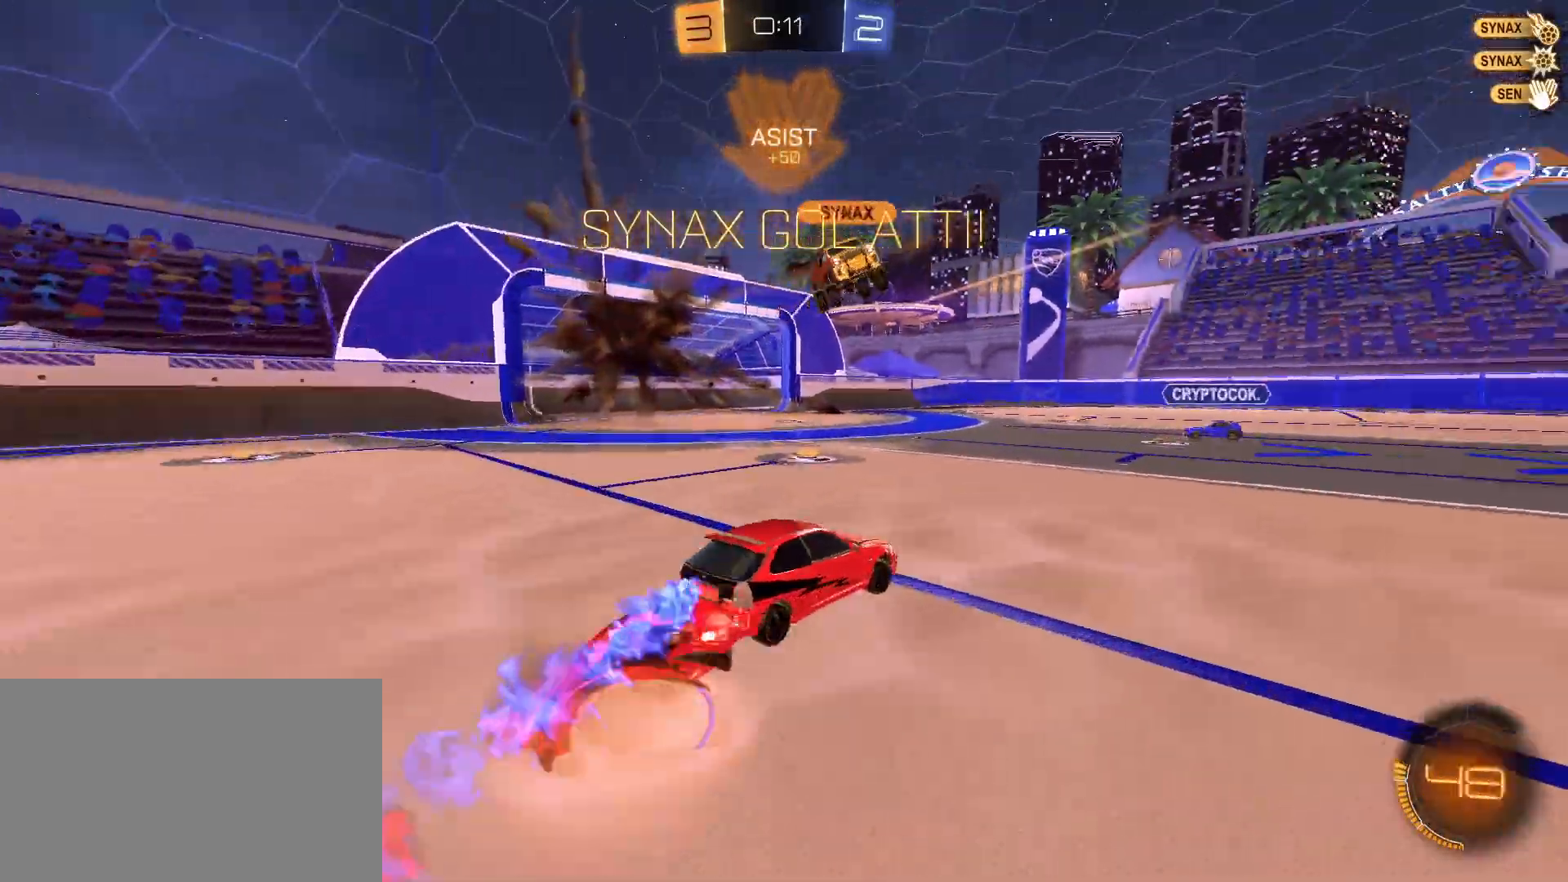
{"keys": ["d", "s", "shift"], "mouse": ["left", "right"], "mouse_move": "still", "events": [[17, "mouse_right", "up"], [17, "w", "up"], [67, "mouse_right", "down"], [117, "s", "down"], [117, "space", "up"], [217, "s", "up"], [300, "s", "down"], [400, "s", "up"], [483, "s", "down"]]}
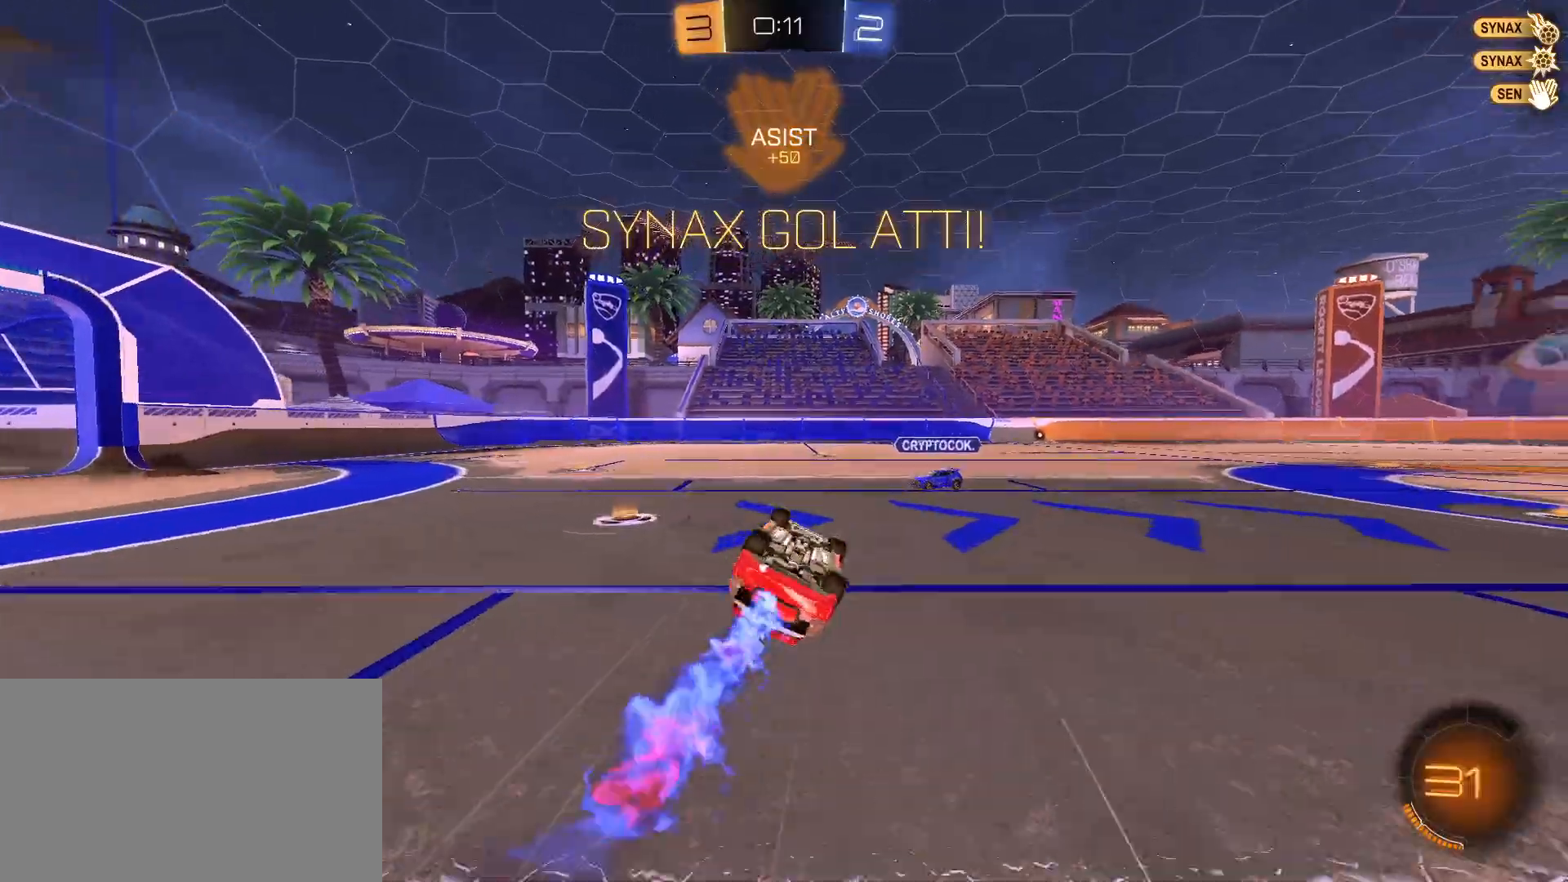
{"keys": ["s"], "mouse": [], "mouse_move": "still", "events": [[83, "shift", "up"], [267, "mouse_left", "up"], [267, "s", "up"], [317, "mouse_right", "up"], [367, "d", "up"], [500, "s", "down"]]}
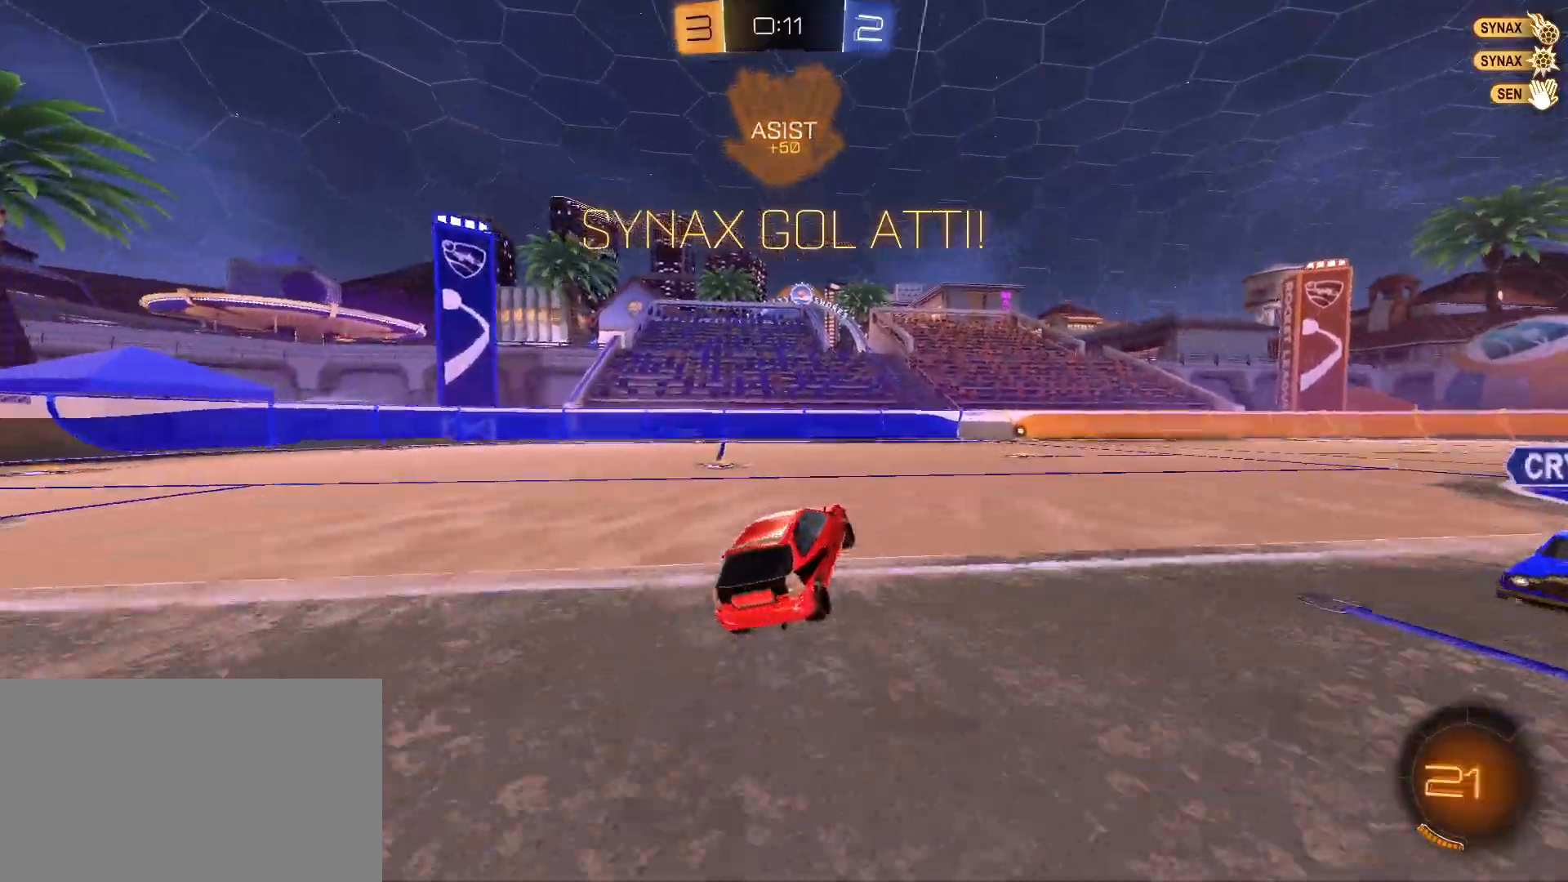
{"keys": ["tab"], "mouse": [], "mouse_move": "still", "events": [[100, "d", "down"], [283, "tab", "down"], [367, "s", "up"], [417, "d", "up"]]}
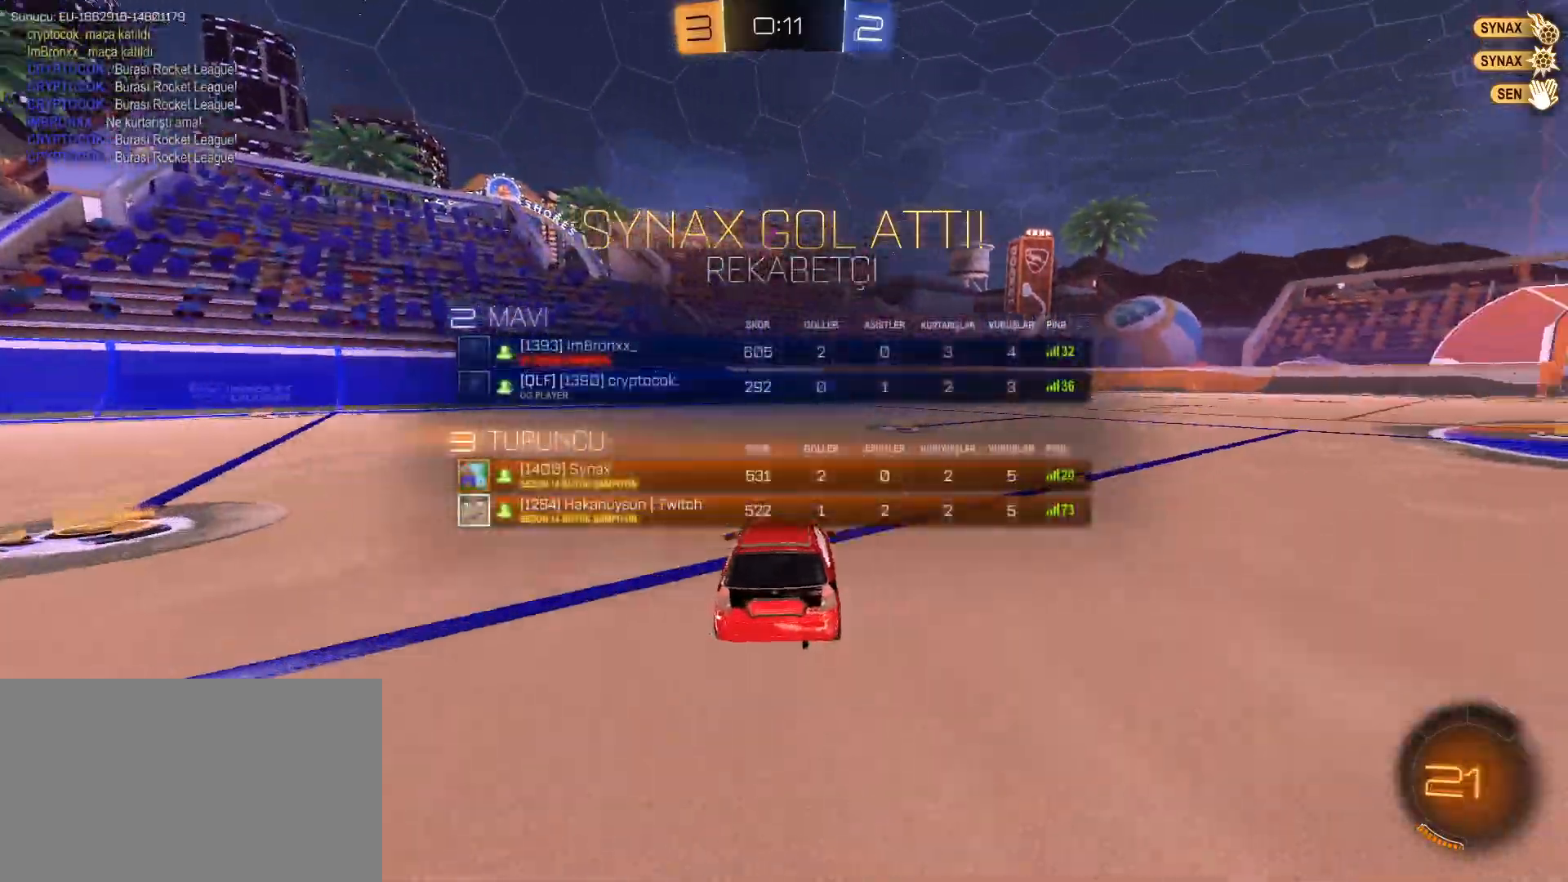
{"keys": ["tab"], "mouse": [], "mouse_move": "still", "events": []}
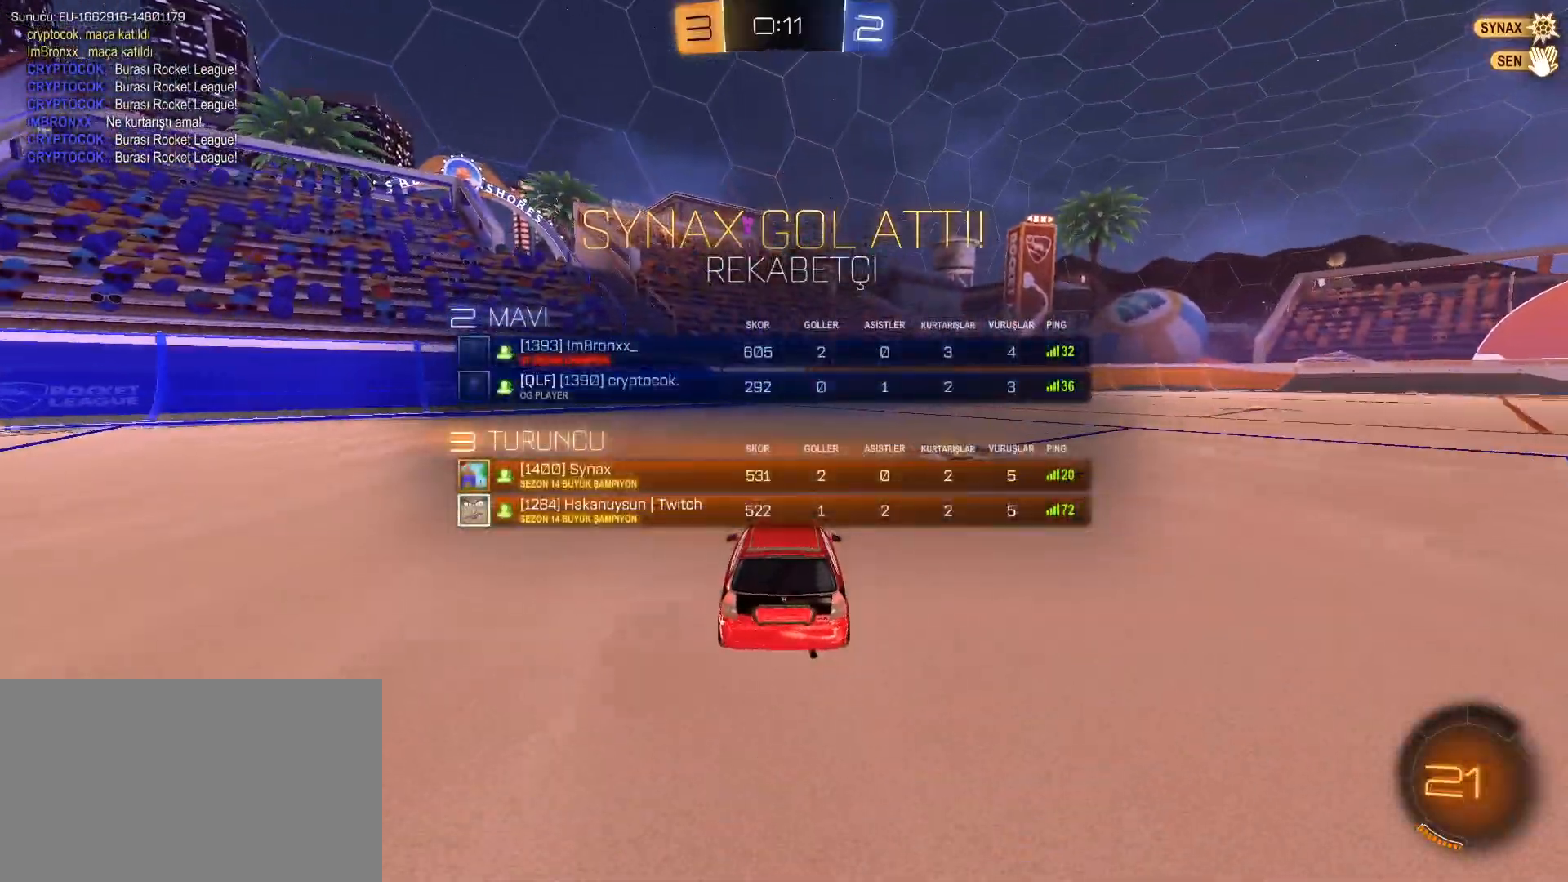
{"keys": [], "mouse": [], "mouse_move": "still", "events": [[183, "tab", "up"]]}